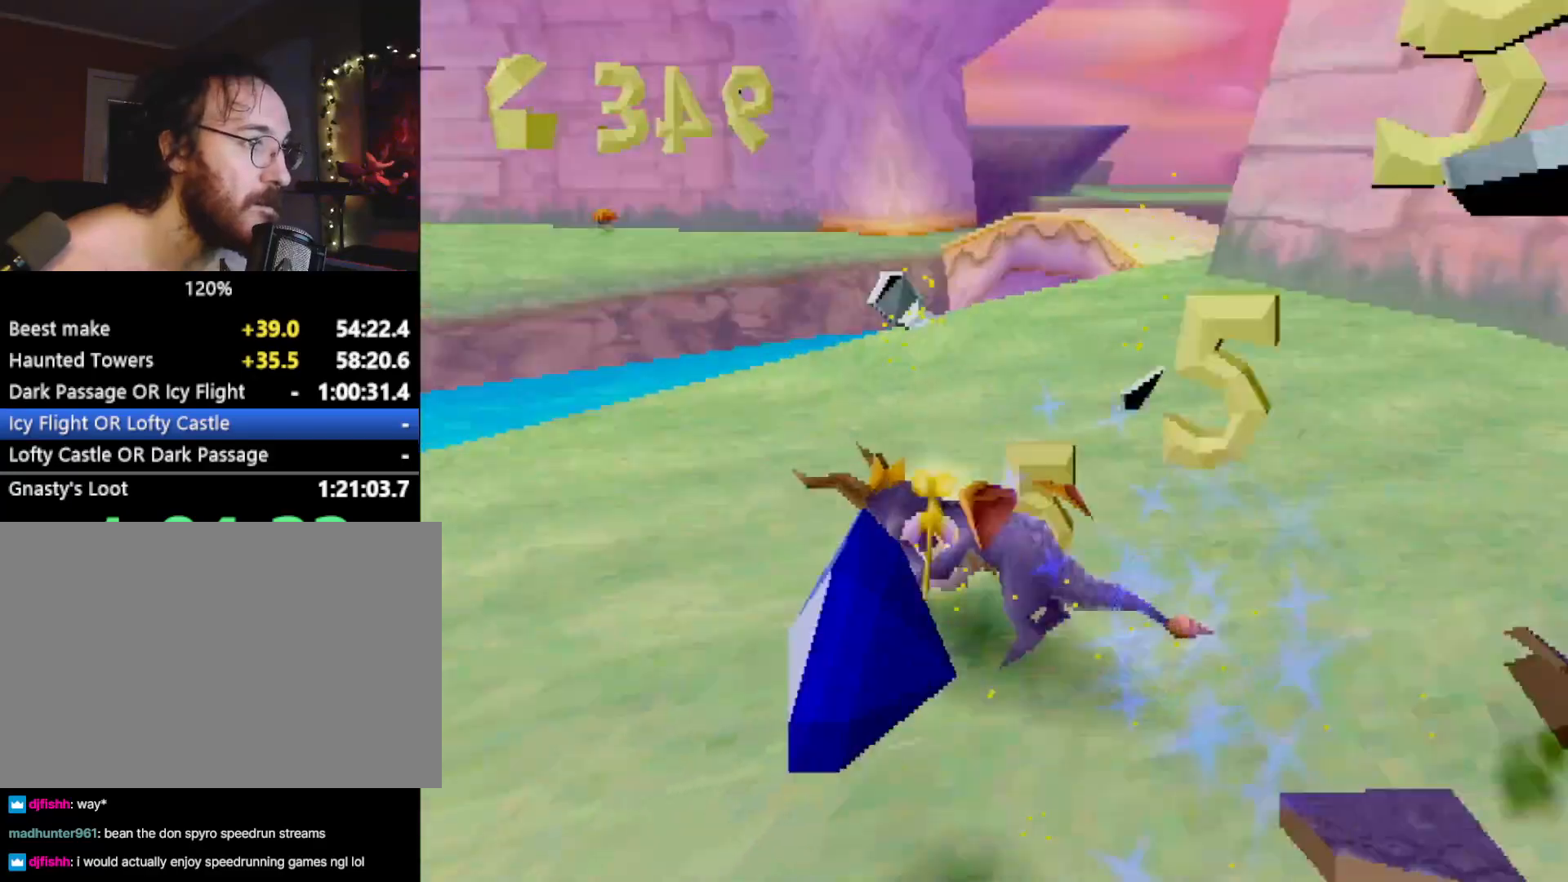
Gameplay with a controller (PlayStation layout); each line is a JSON object with the inputs held at the frame after it. "events" lists button and stick changes between this image and that frame as [ms after this image, input, new state], when the widget could be followed in between. Not read: L3 R3 right_stick.
{"buttons": [], "left_stick": "center", "events": [[250, "CROSS", "down"], [433, "CROSS", "up"], [433, "SQUARE", "up"]]}
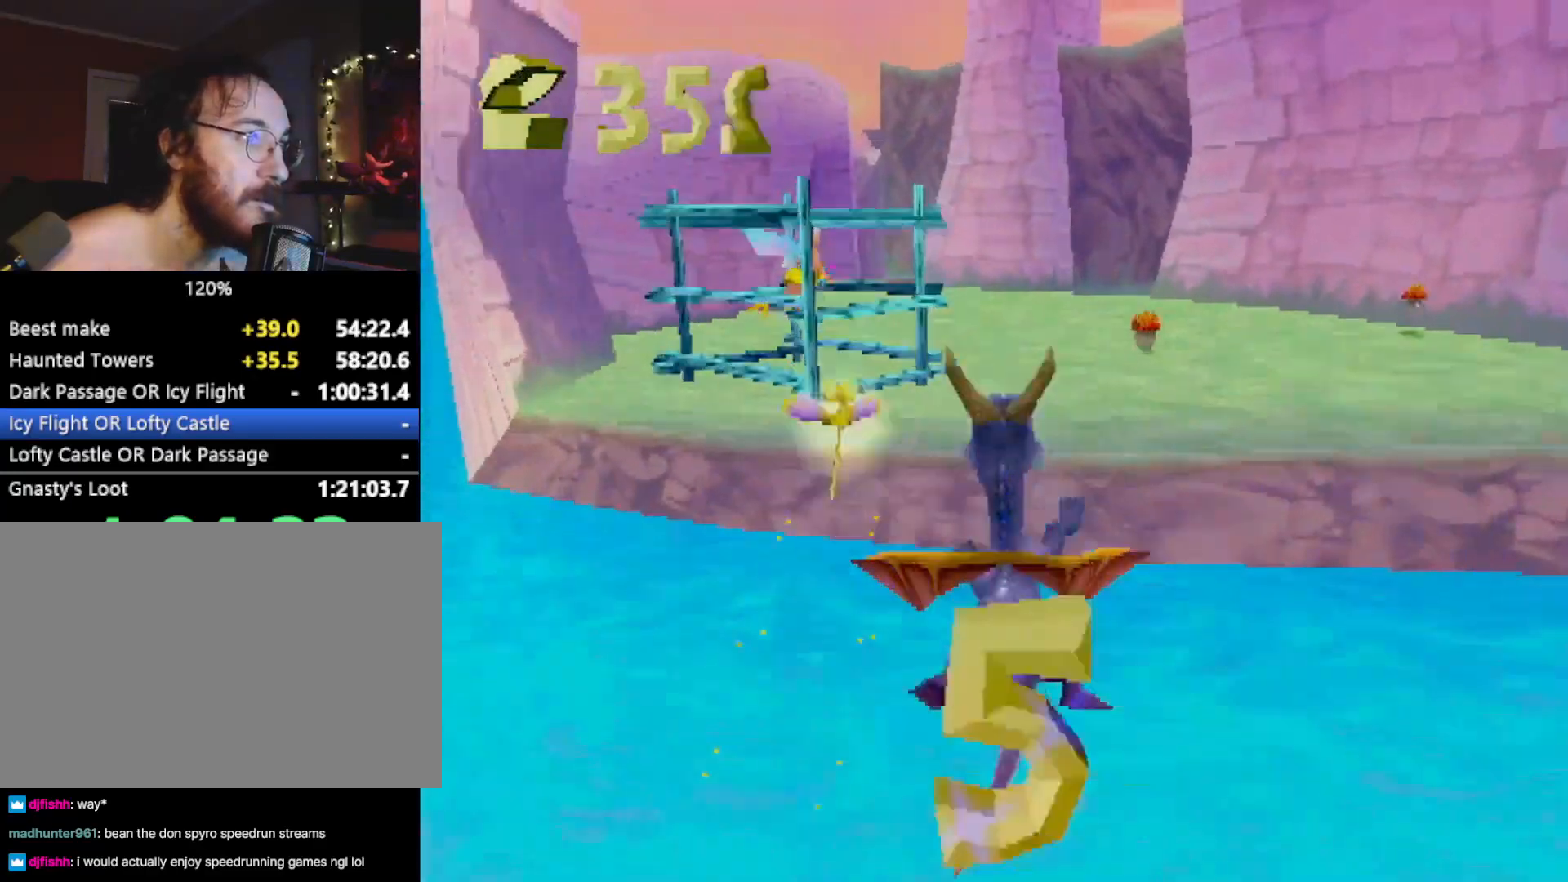
{"buttons": ["CROSS", "SQUARE"], "left_stick": "center", "events": [[17, "CROSS", "down"], [117, "CIRCLE", "down"], [117, "CROSS", "up"], [167, "left_stick", "up-left"], [184, "CIRCLE", "up"], [217, "SQUARE", "down"], [267, "left_stick", "center"], [467, "CROSS", "down"]]}
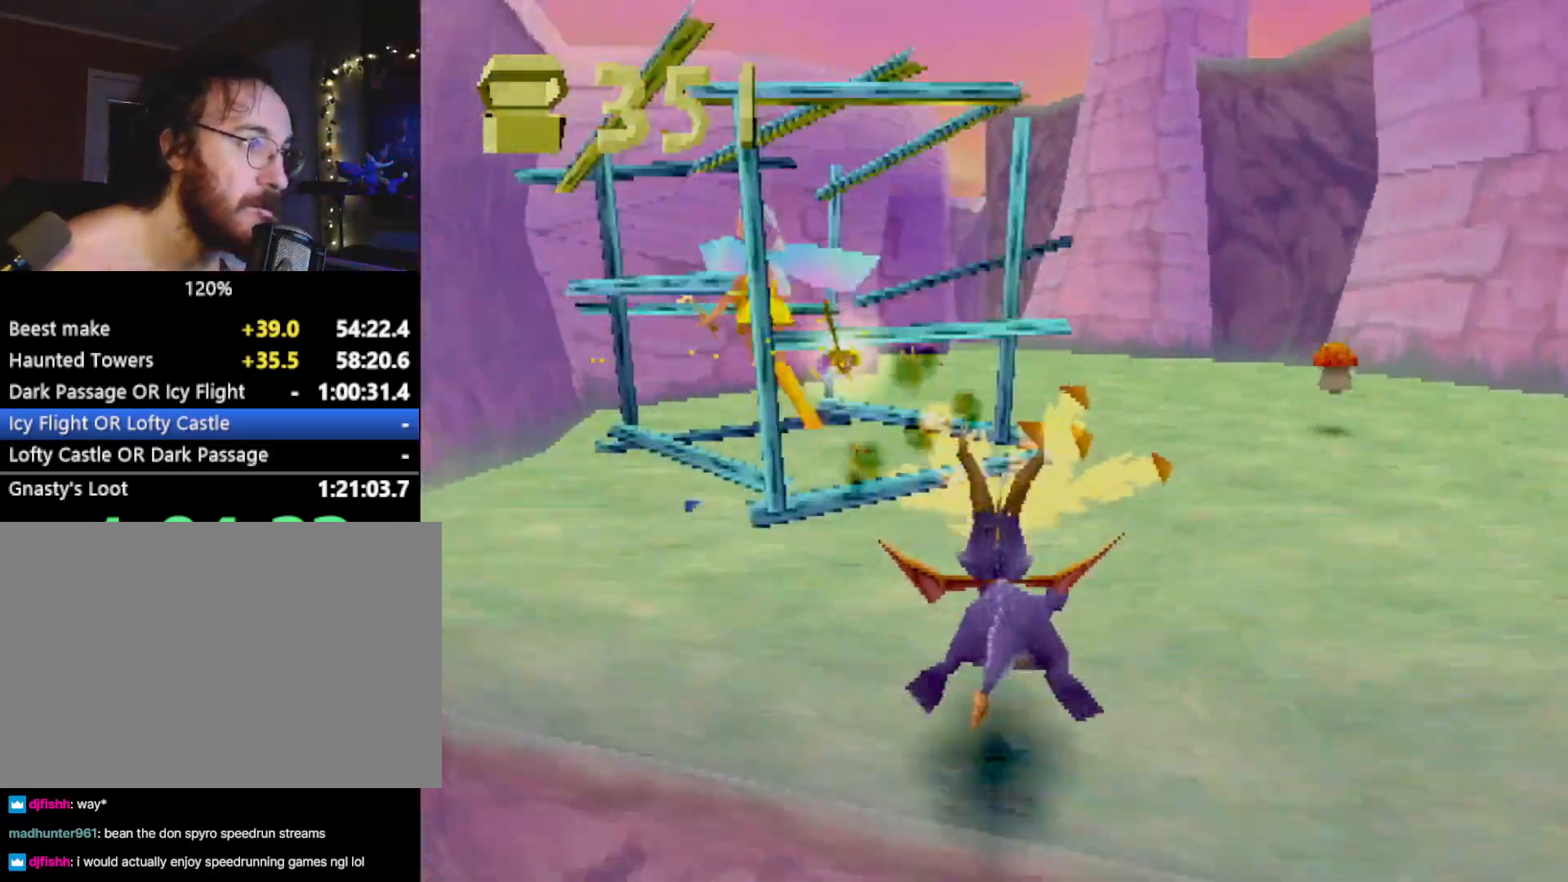
{"buttons": ["SQUARE"], "left_stick": "center", "events": [[100, "CROSS", "up"], [133, "left_stick", "up-left"], [183, "left_stick", "center"]]}
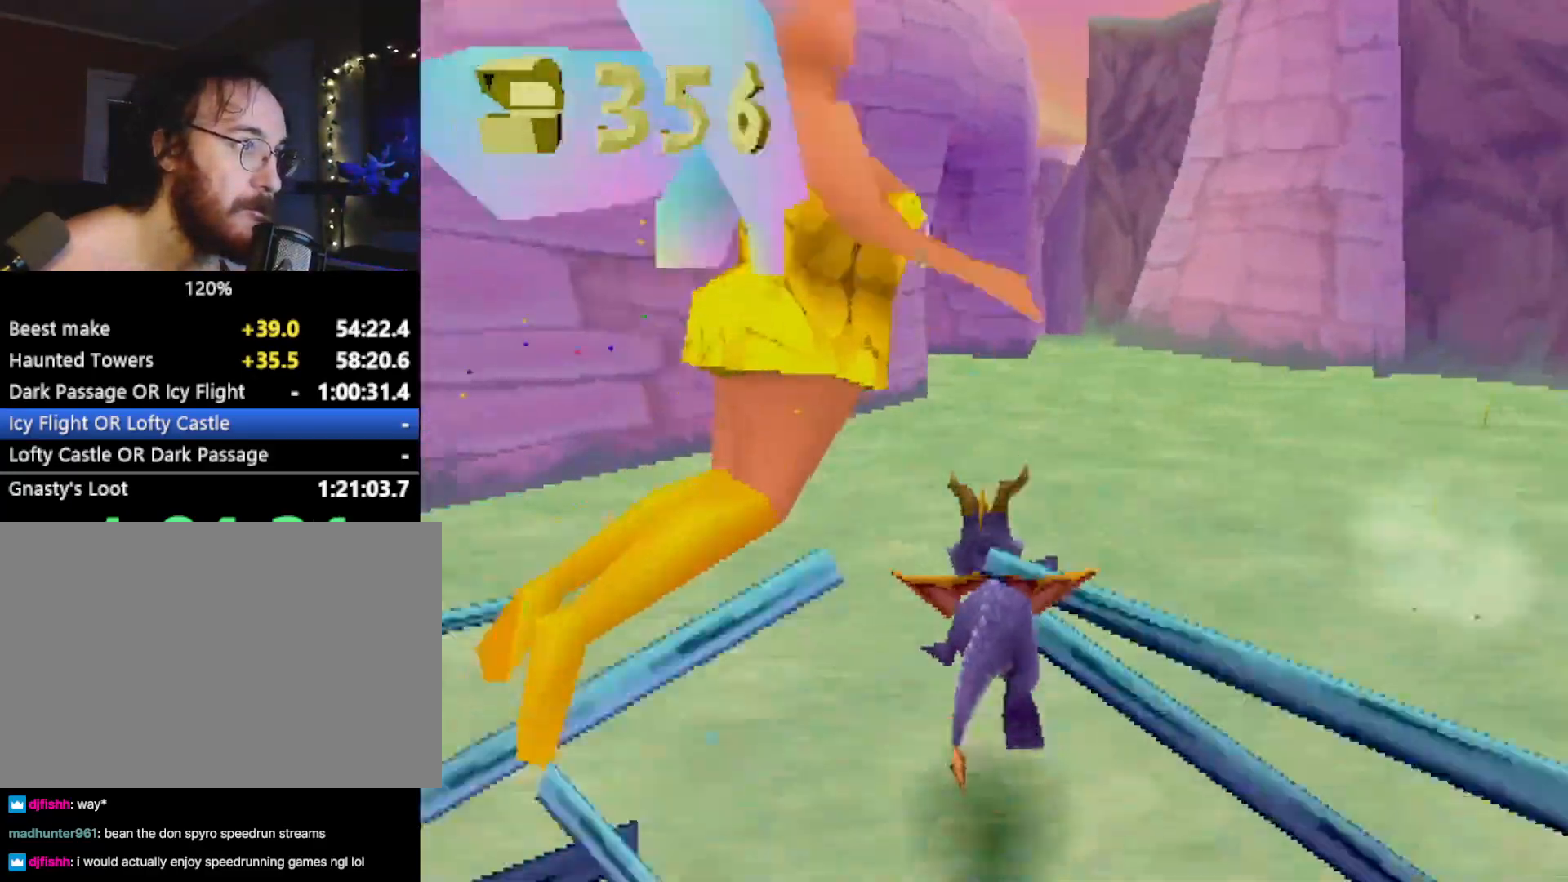
{"buttons": ["SQUARE"], "left_stick": "up-left", "events": [[484, "left_stick", "up-left"]]}
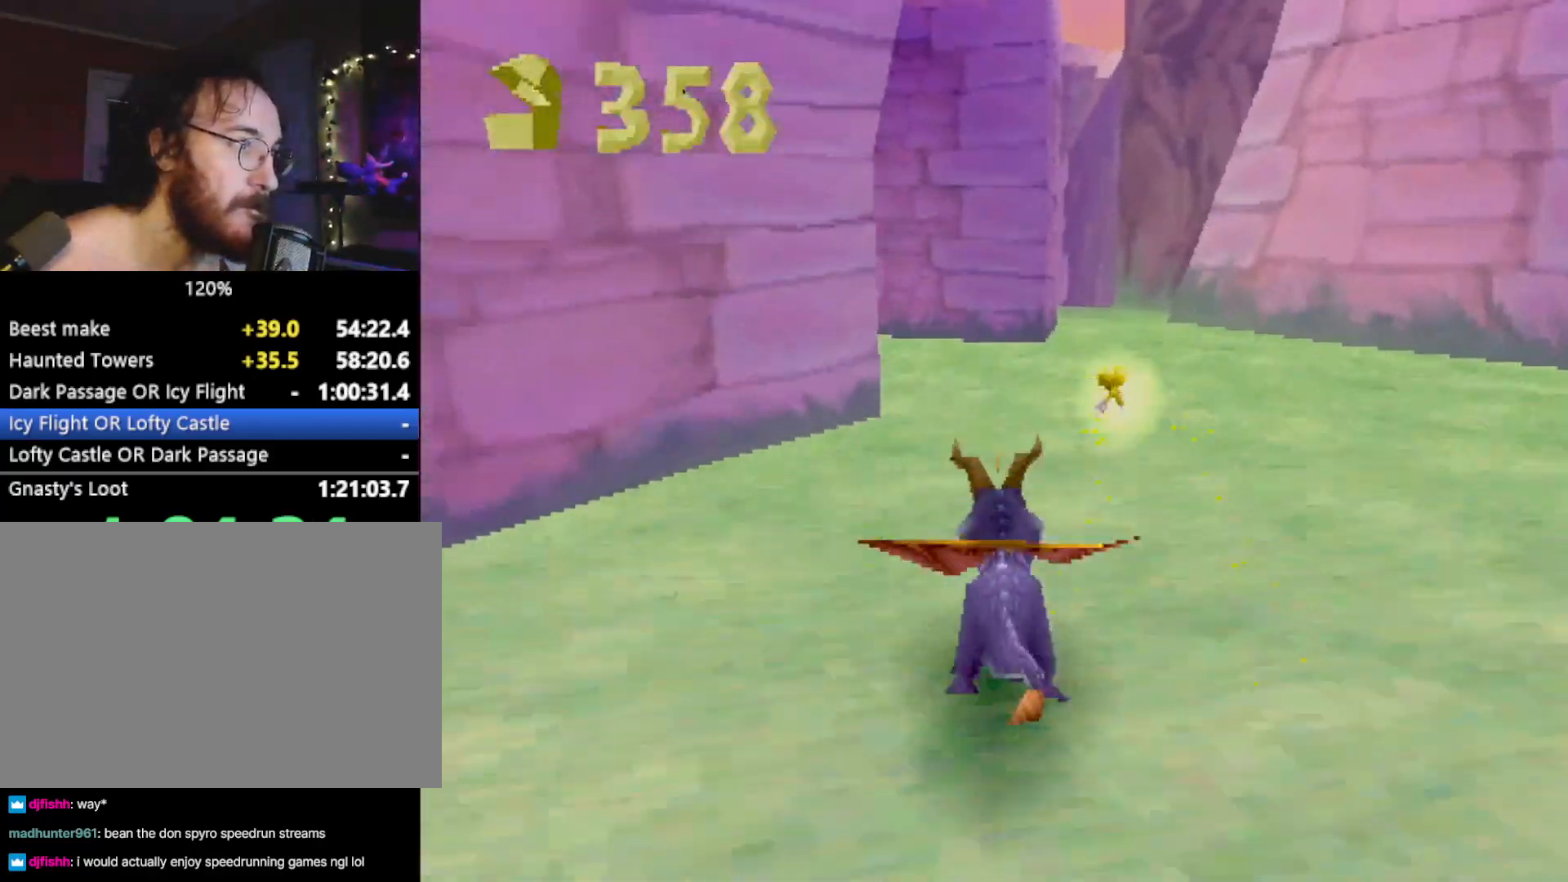
{"buttons": ["SQUARE"], "left_stick": "up-left", "events": []}
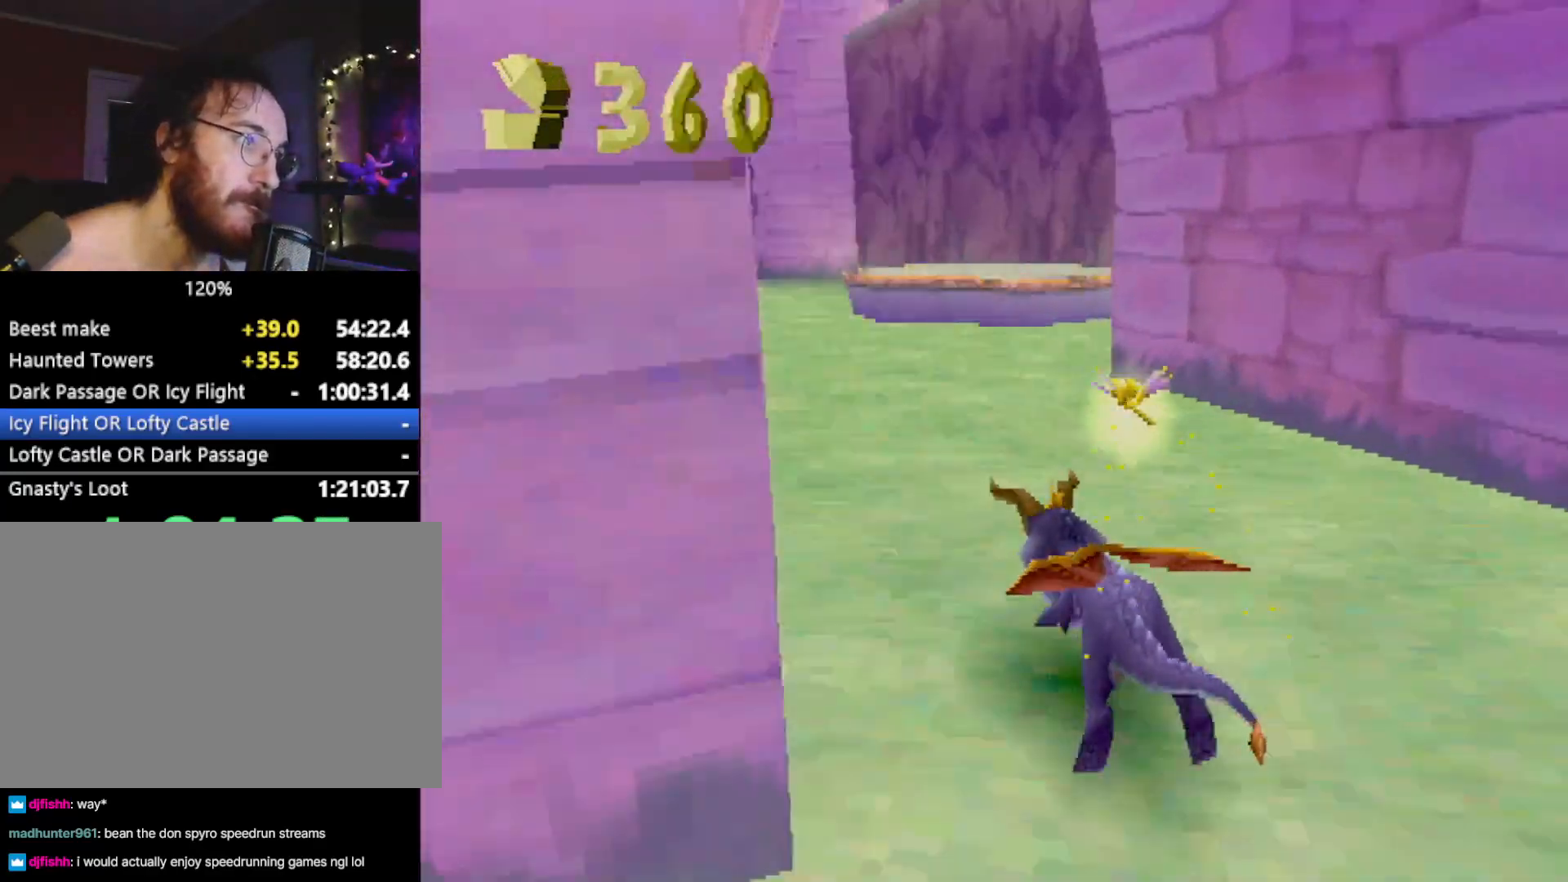
{"buttons": ["SQUARE"], "left_stick": "up-left", "events": [[150, "left_stick", "center"], [234, "left_stick", "up-left"], [284, "CROSS", "down"], [401, "CROSS", "up"]]}
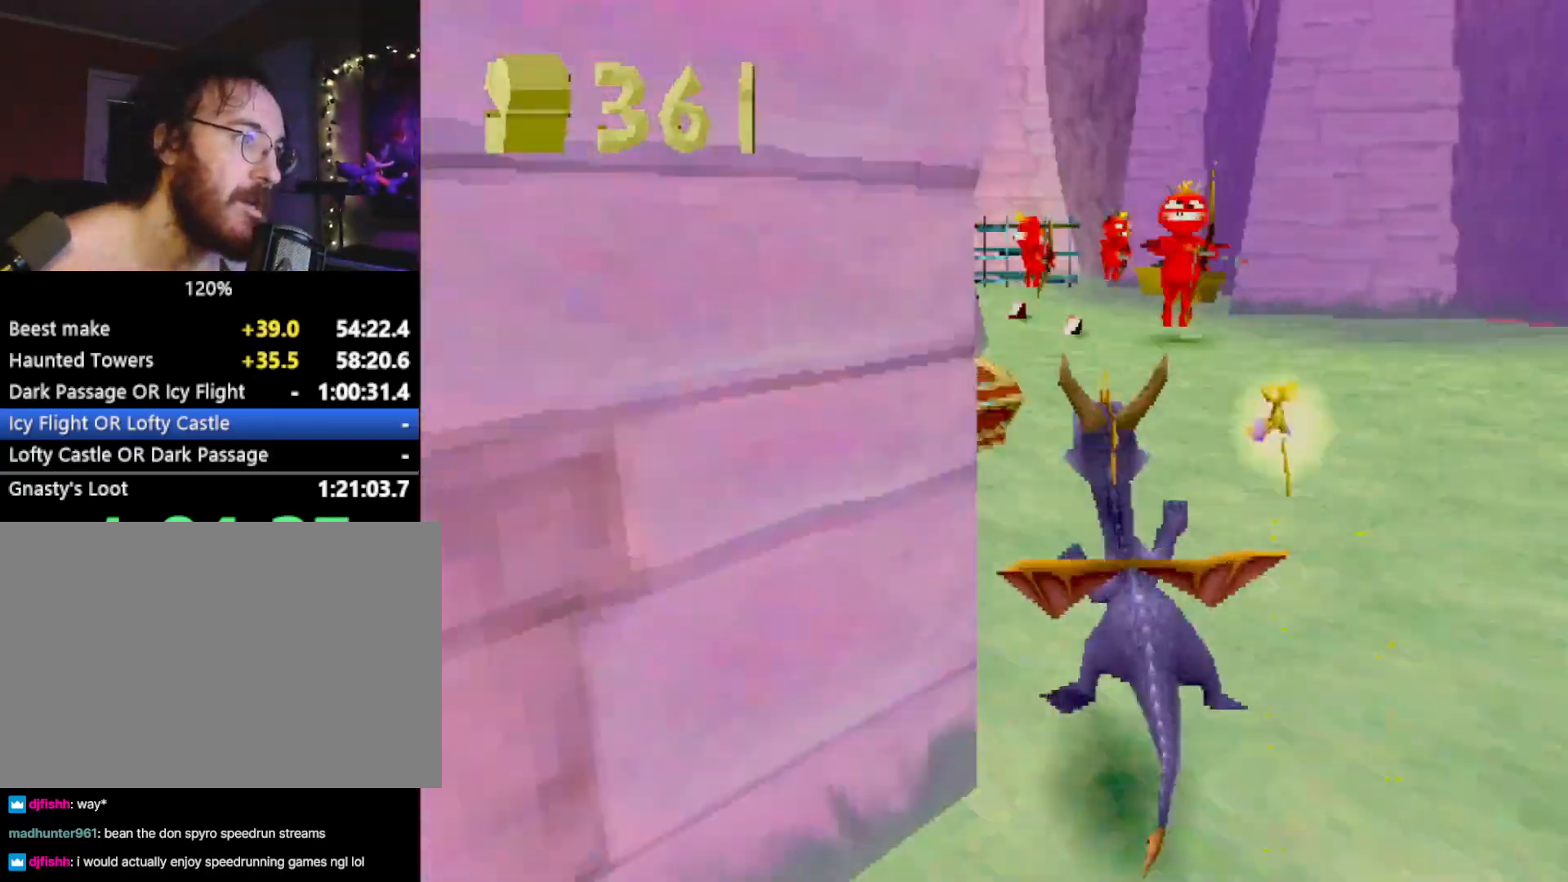
{"buttons": ["SQUARE"], "left_stick": "right", "events": [[117, "left_stick", "center"], [233, "left_stick", "right"]]}
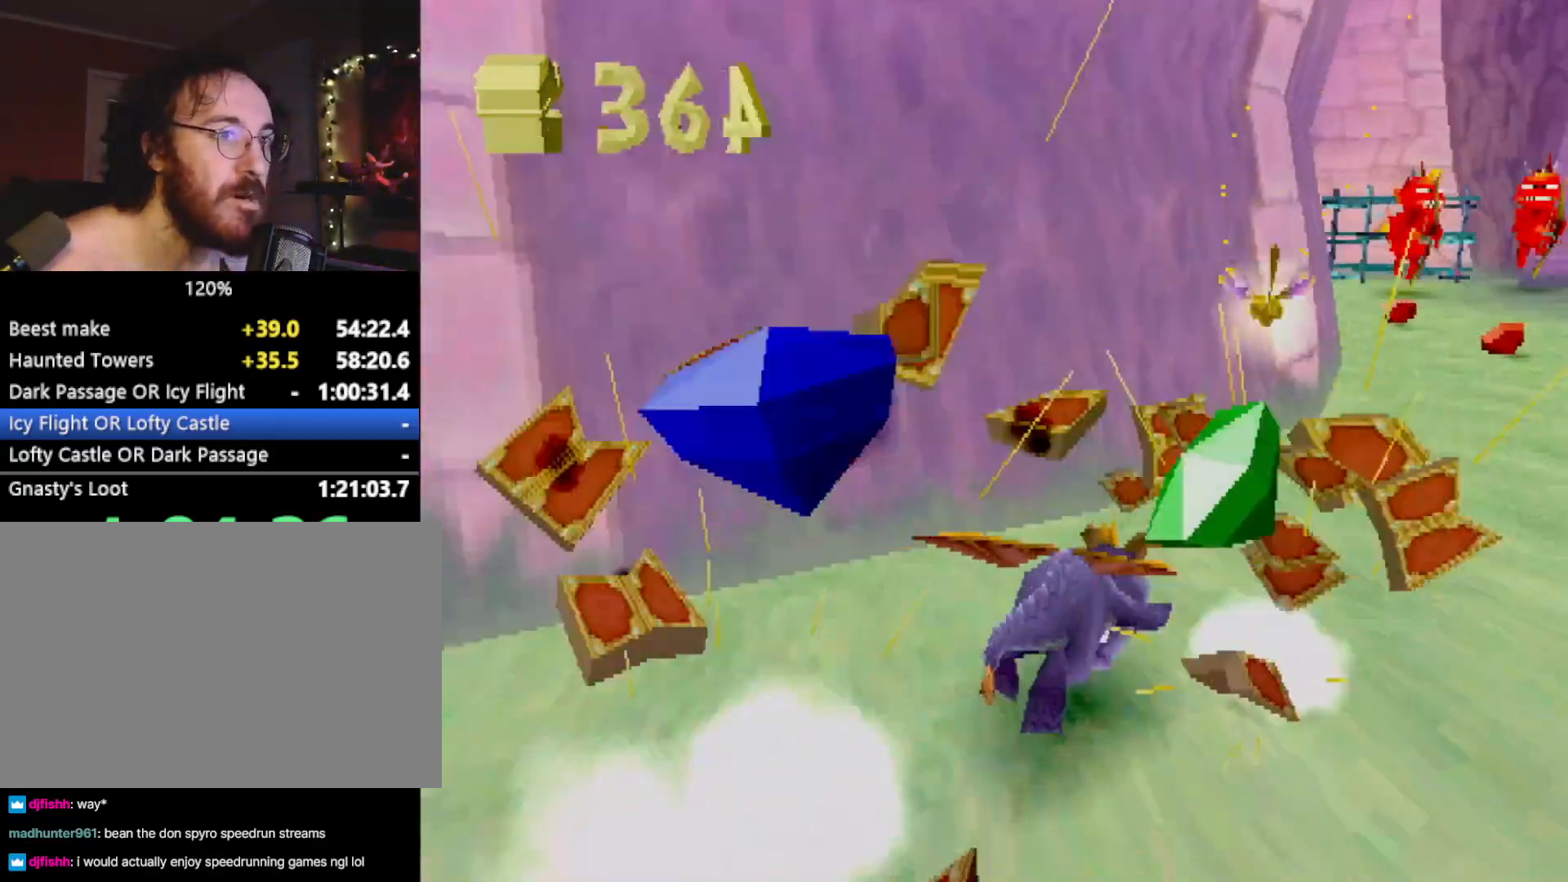
{"buttons": ["SQUARE"], "left_stick": "up-right", "events": [[134, "CIRCLE", "down"], [134, "SQUARE", "up"], [134, "left_stick", "up"], [184, "SQUARE", "down"], [200, "CIRCLE", "up"], [284, "left_stick", "up-right"]]}
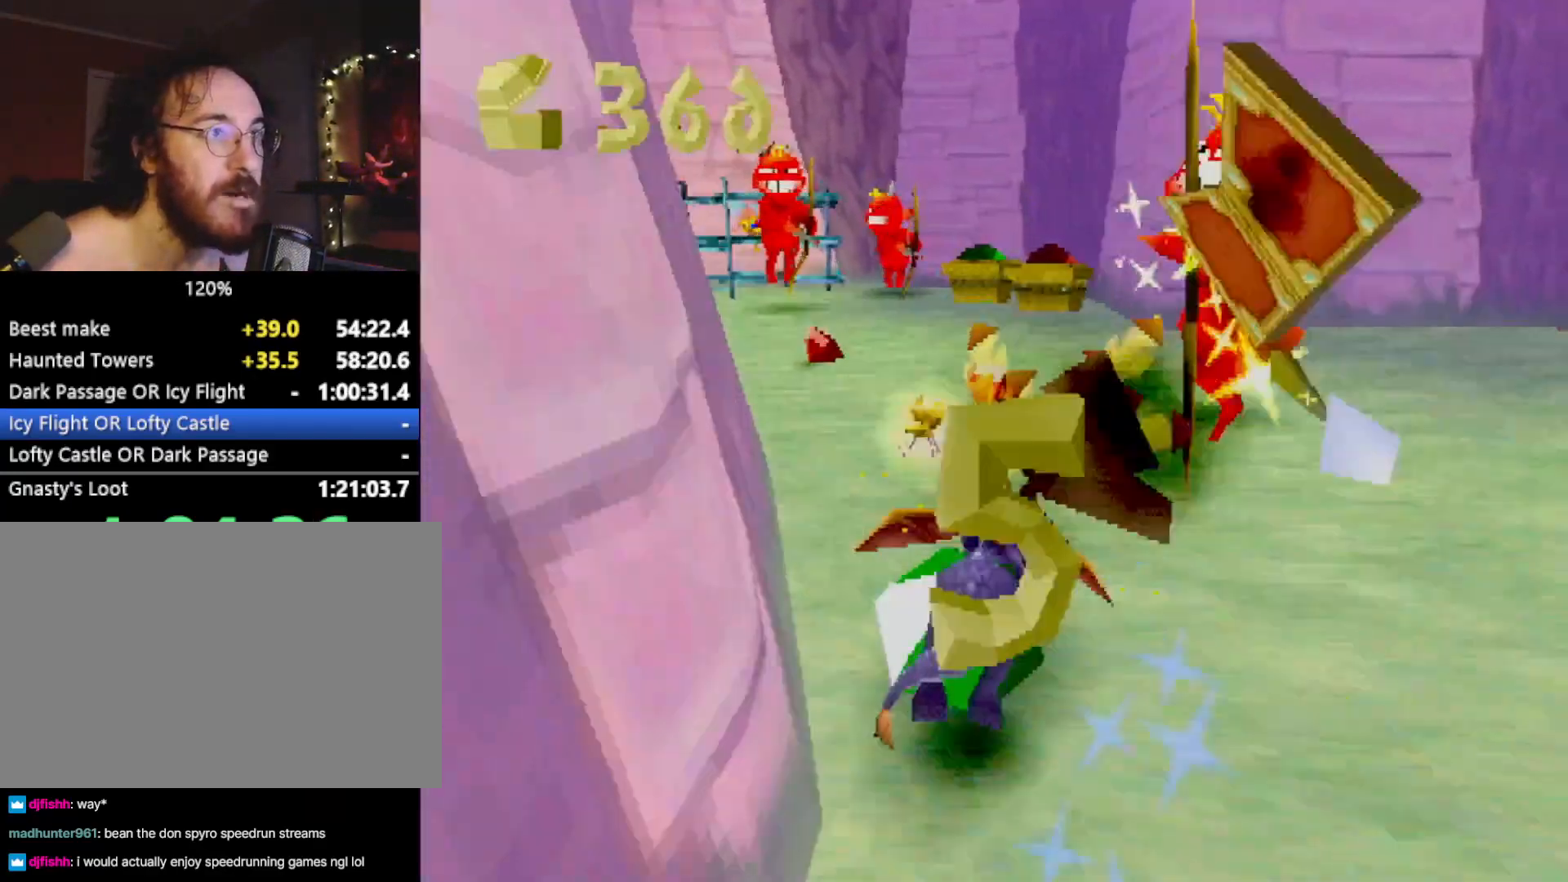
{"buttons": ["R2"], "left_stick": "up-left", "events": [[83, "SQUARE", "up"], [150, "CROSS", "down"], [150, "R2", "down"], [250, "CROSS", "up"], [450, "left_stick", "up-left"]]}
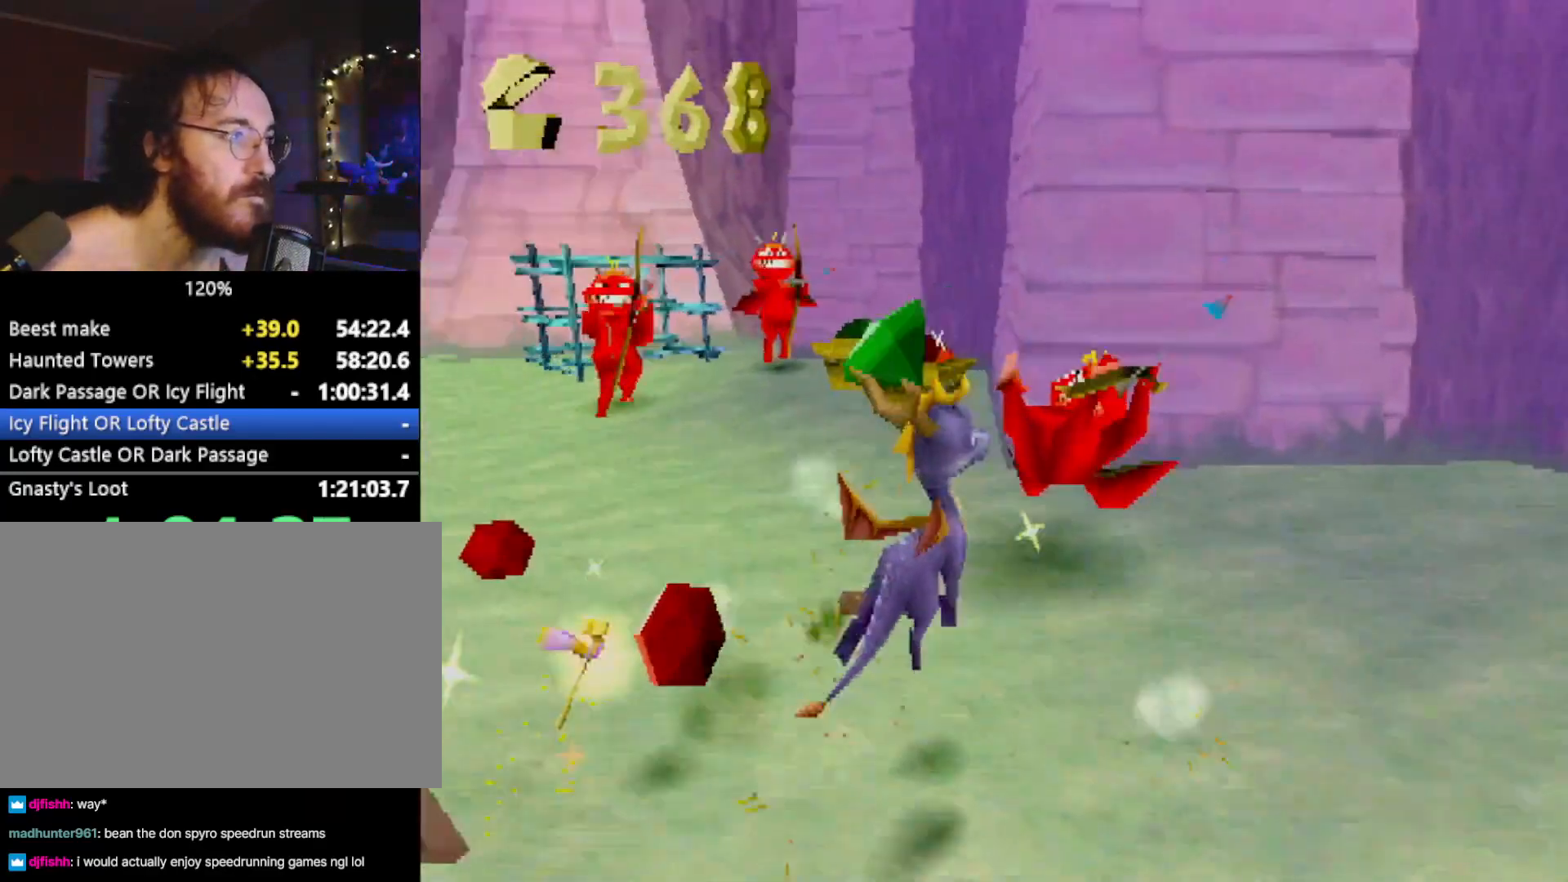
{"buttons": ["SQUARE"], "left_stick": "up", "events": [[84, "left_stick", "left"], [267, "R2", "up"], [284, "SQUARE", "down"], [434, "left_stick", "up"]]}
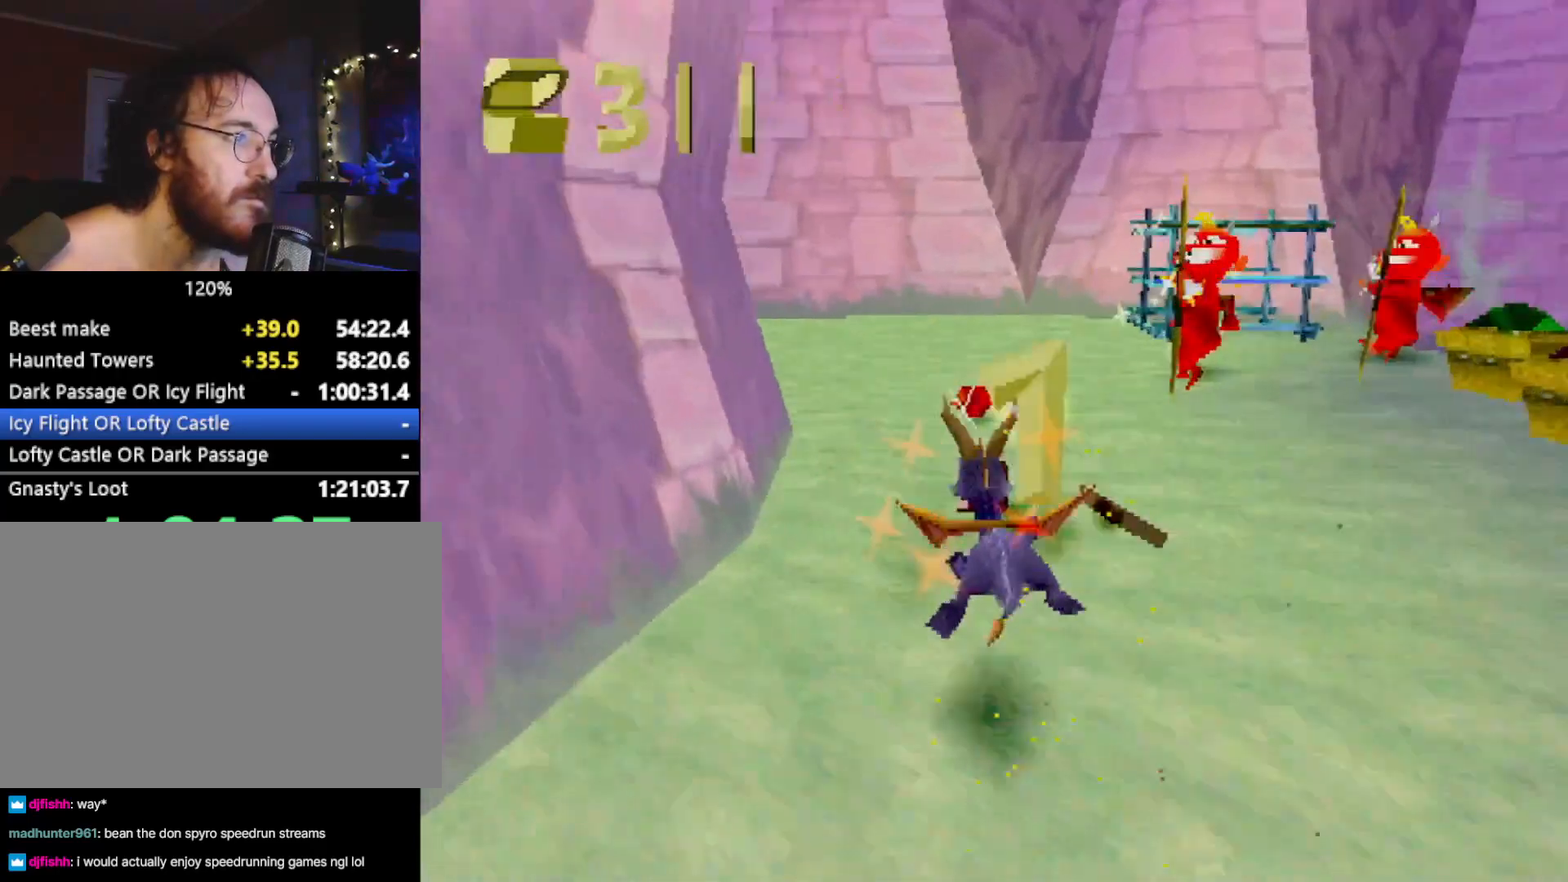
{"buttons": ["SQUARE"], "left_stick": "up", "events": [[150, "left_stick", "up-right"], [167, "SQUARE", "up"], [267, "CIRCLE", "down"], [350, "CIRCLE", "up"], [367, "SQUARE", "down"], [500, "left_stick", "up"]]}
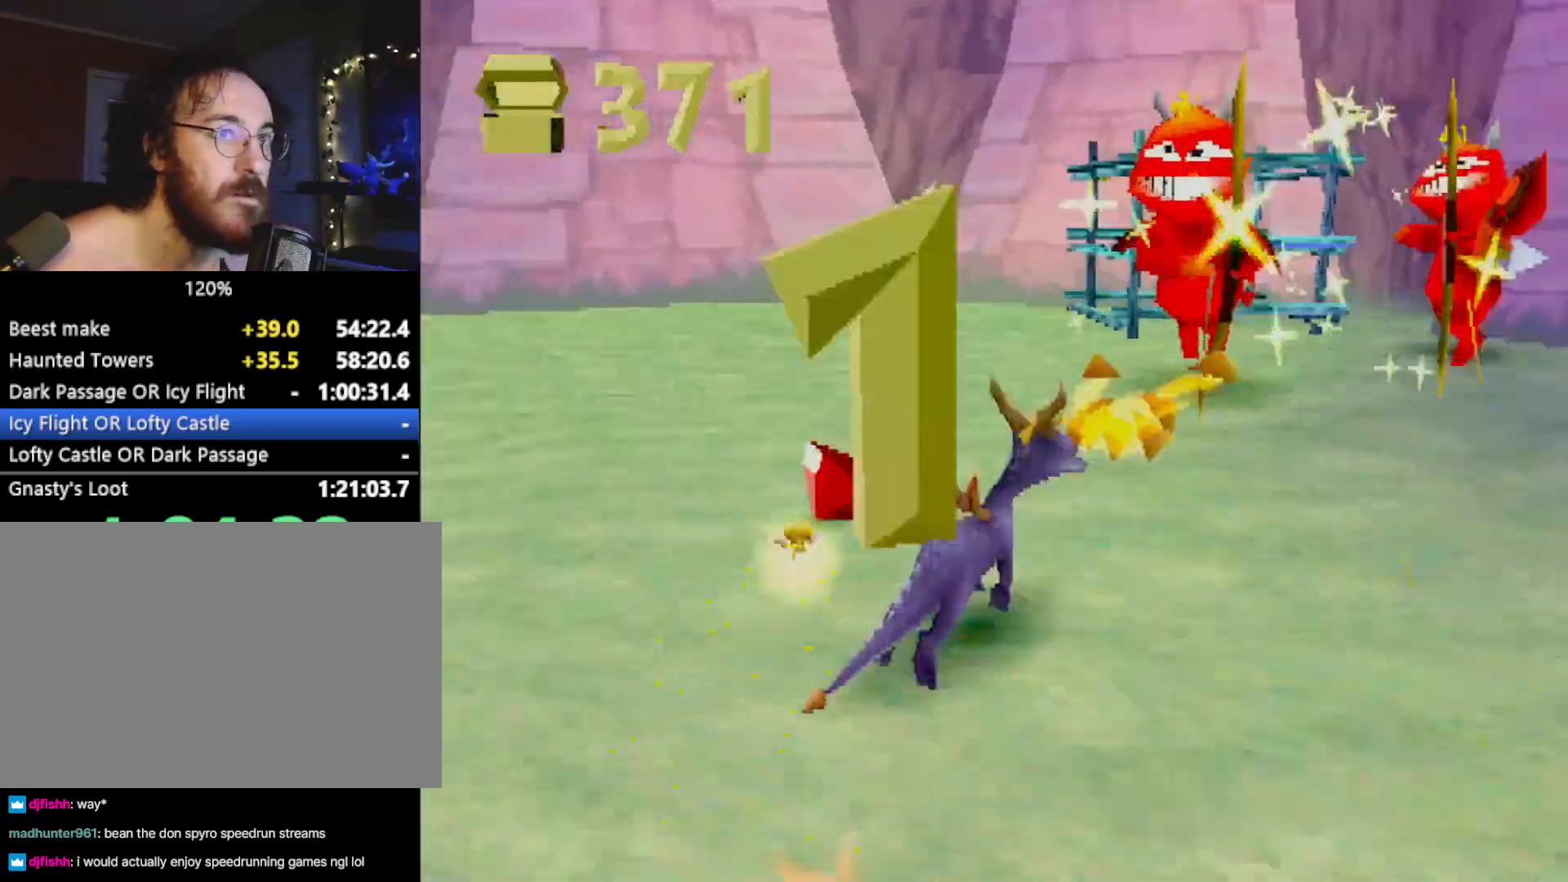
{"buttons": ["L2"], "left_stick": "center", "events": [[117, "SQUARE", "up"], [234, "left_stick", "center"], [284, "L2", "down"]]}
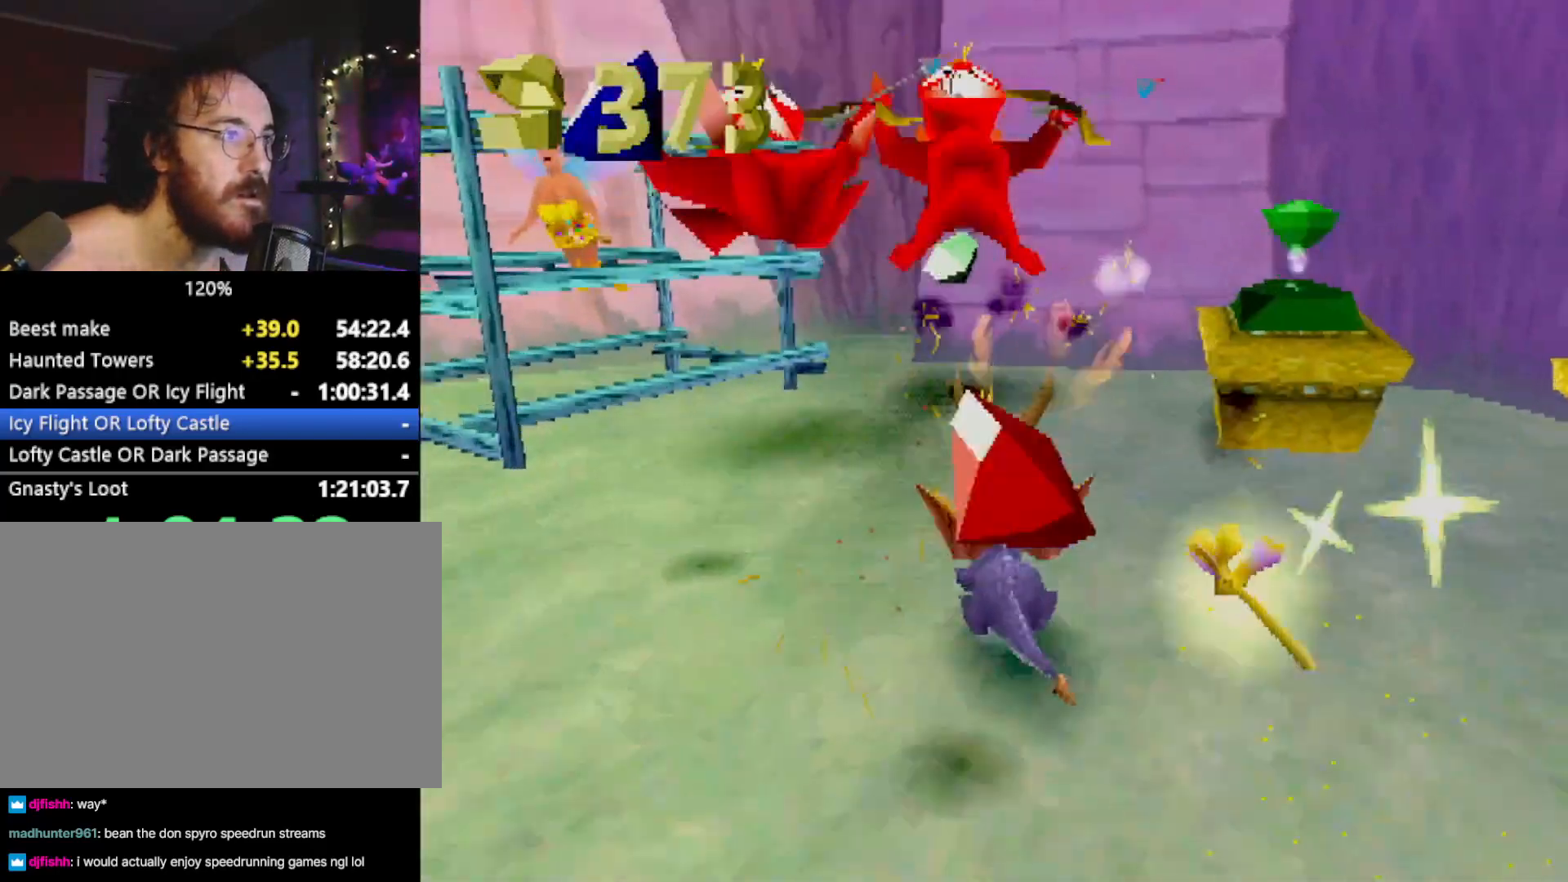
{"buttons": ["L2"], "left_stick": "right", "events": [[267, "left_stick", "right"]]}
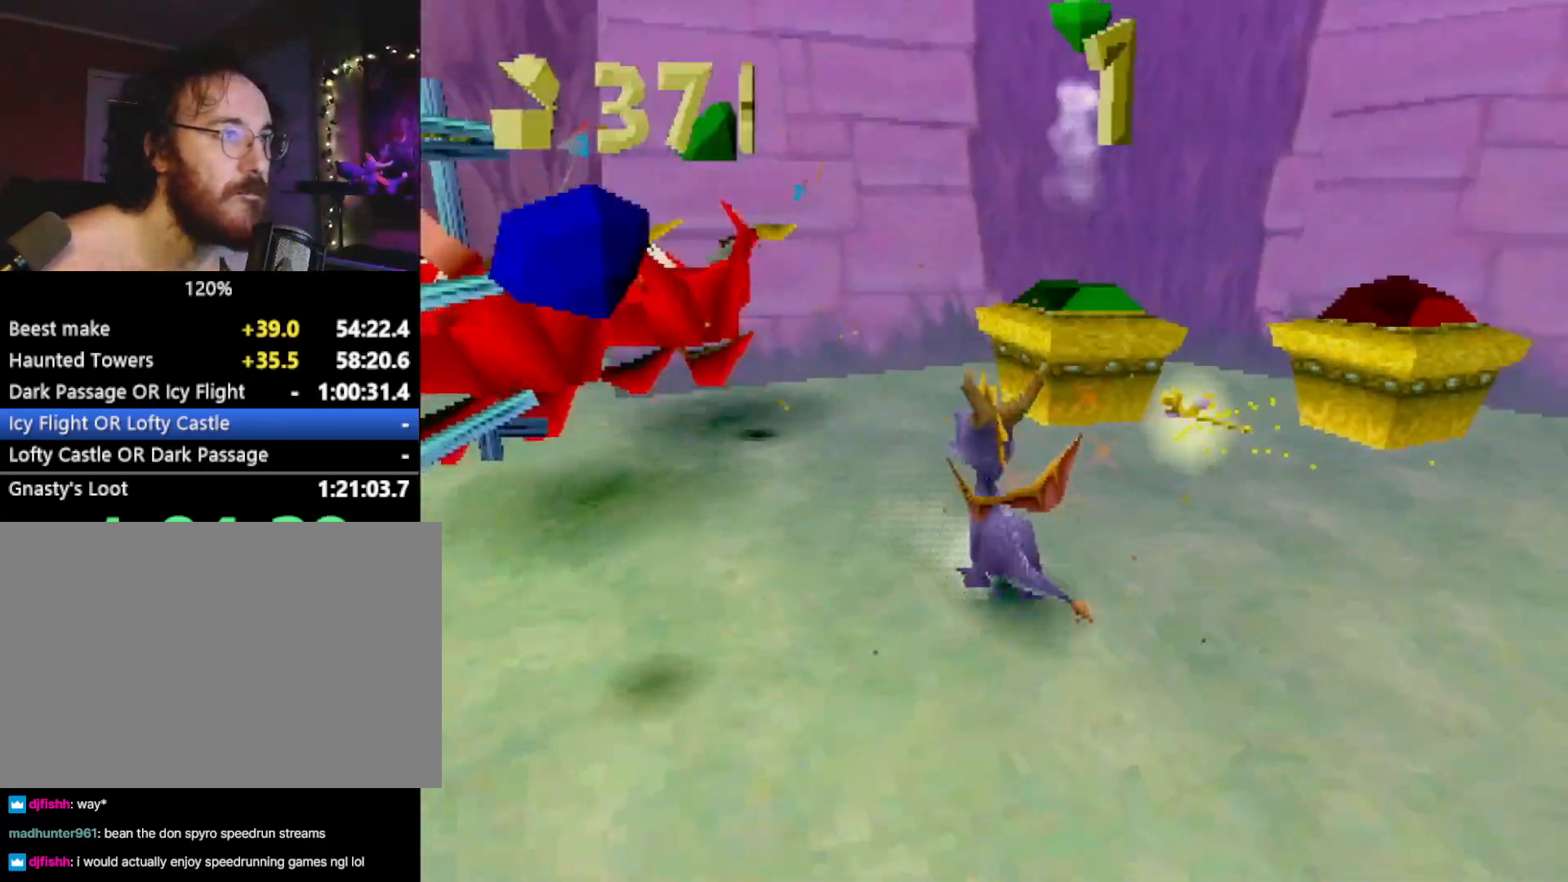
{"buttons": [], "left_stick": "up", "events": [[34, "left_stick", "center"], [50, "L2", "up"], [167, "left_stick", "up-right"], [184, "SQUARE", "down"], [434, "left_stick", "up"], [484, "SQUARE", "up"]]}
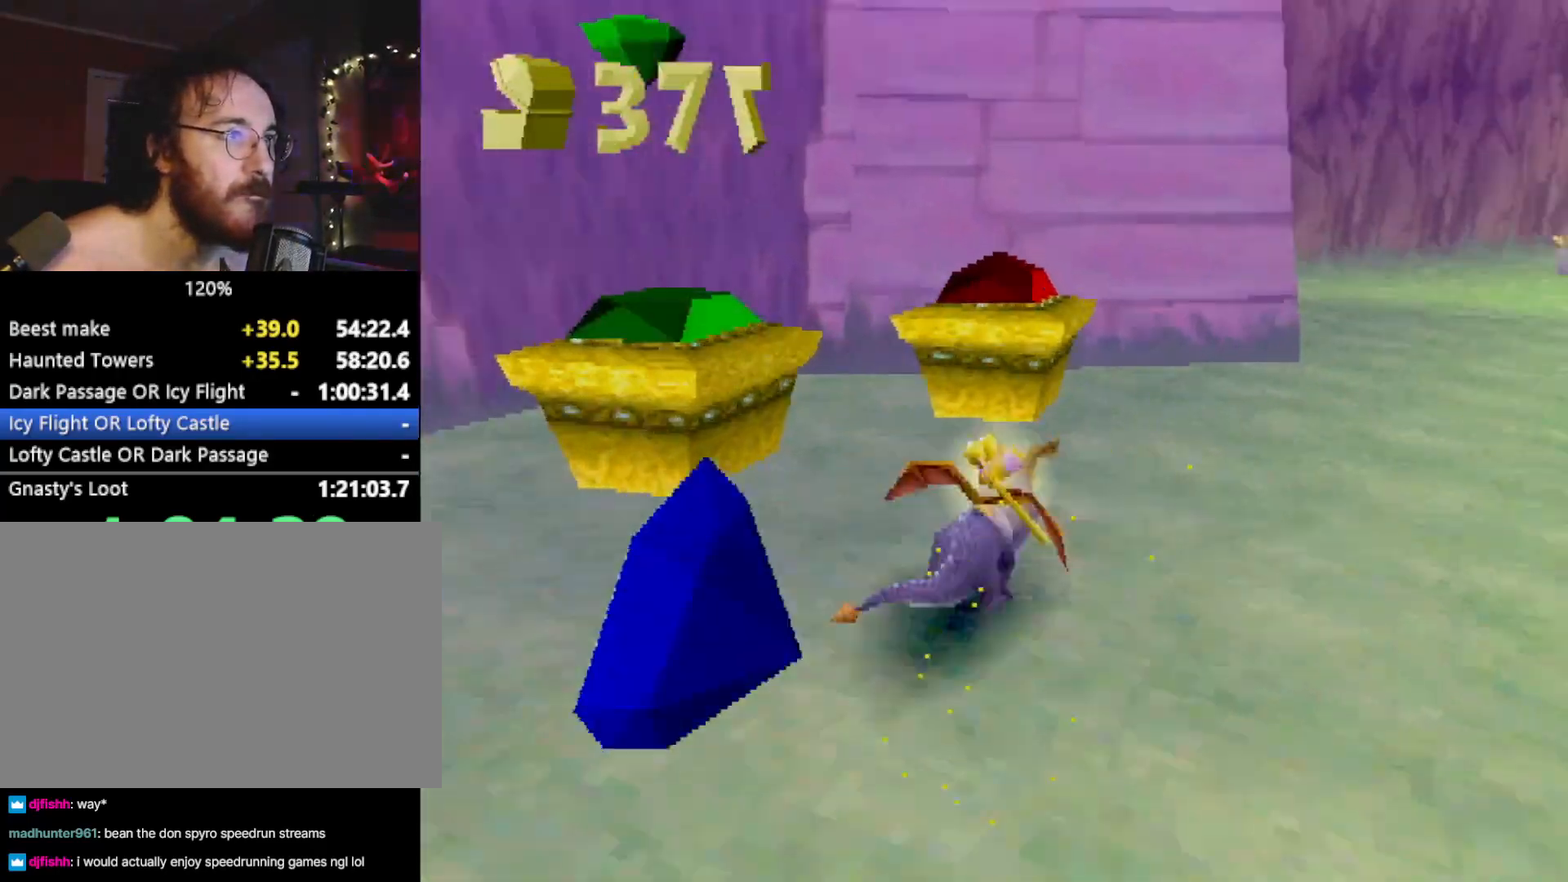
{"buttons": ["R2"], "left_stick": "down-left", "events": [[66, "CROSS", "down"], [83, "R2", "down"], [117, "CIRCLE", "down"], [117, "CROSS", "up"], [183, "CIRCLE", "up"], [467, "left_stick", "down-left"]]}
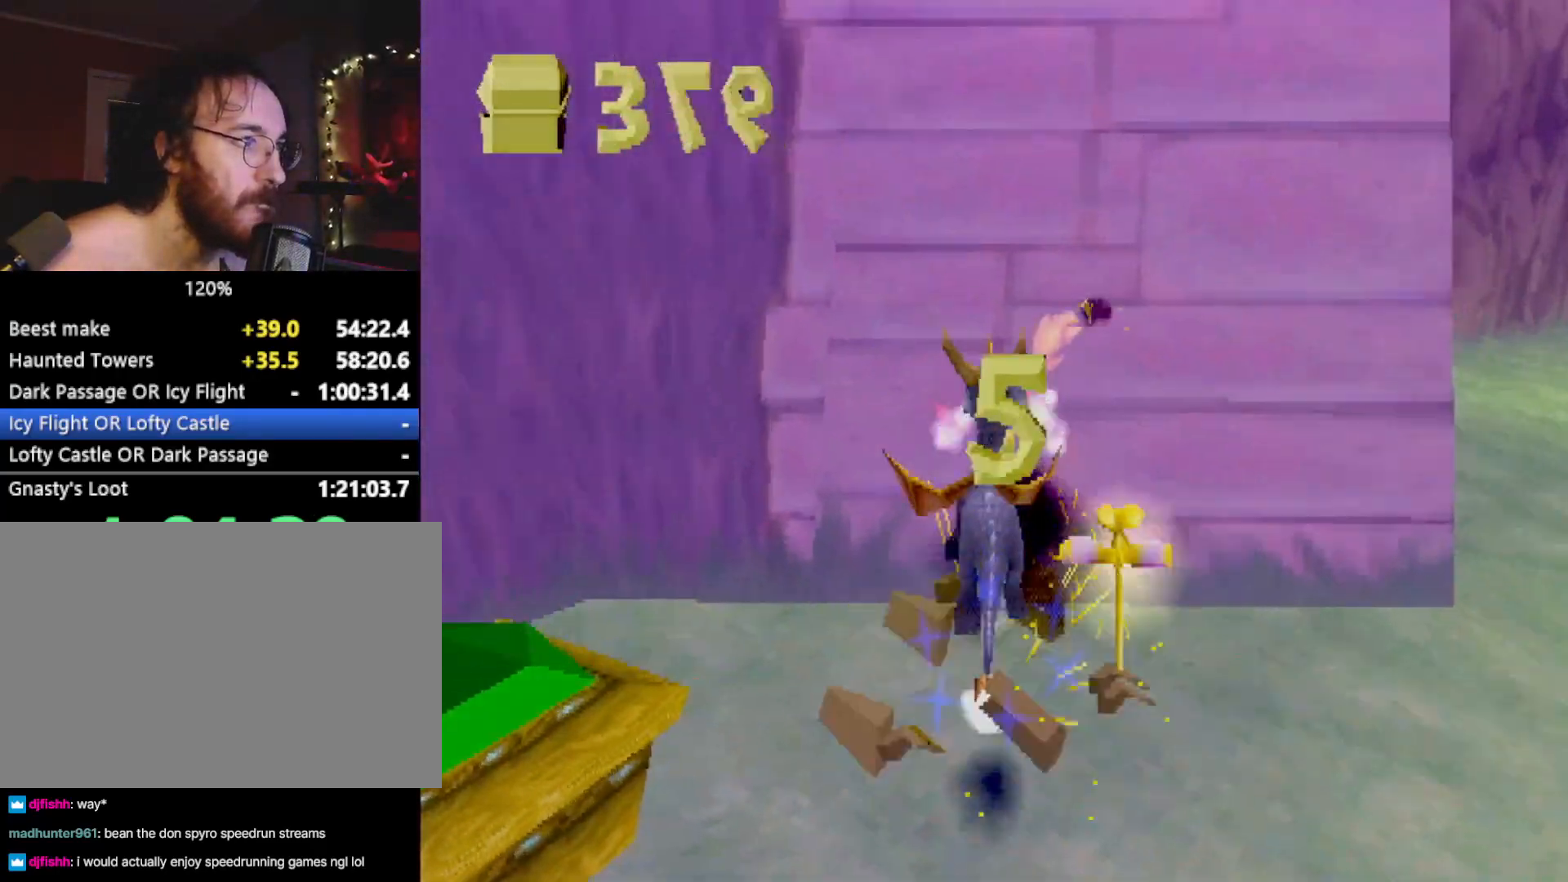
{"buttons": ["R2"], "left_stick": "up-left", "events": [[301, "left_stick", "up-left"], [334, "CROSS", "down"], [367, "CIRCLE", "down"], [384, "CROSS", "up"], [417, "CIRCLE", "up"]]}
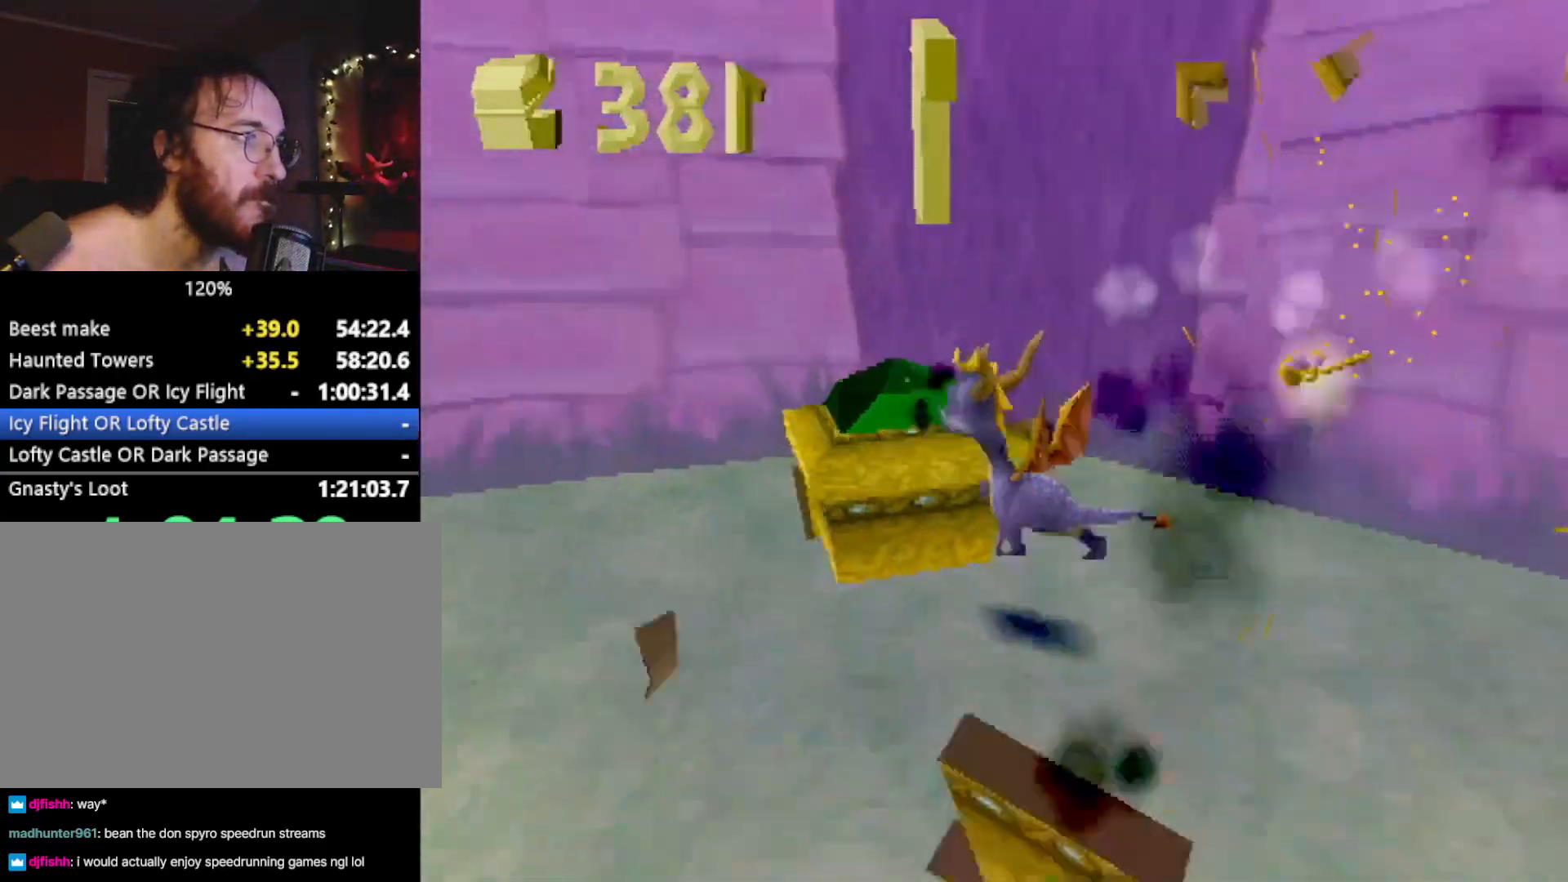
{"buttons": ["R2"], "left_stick": "up-left", "events": []}
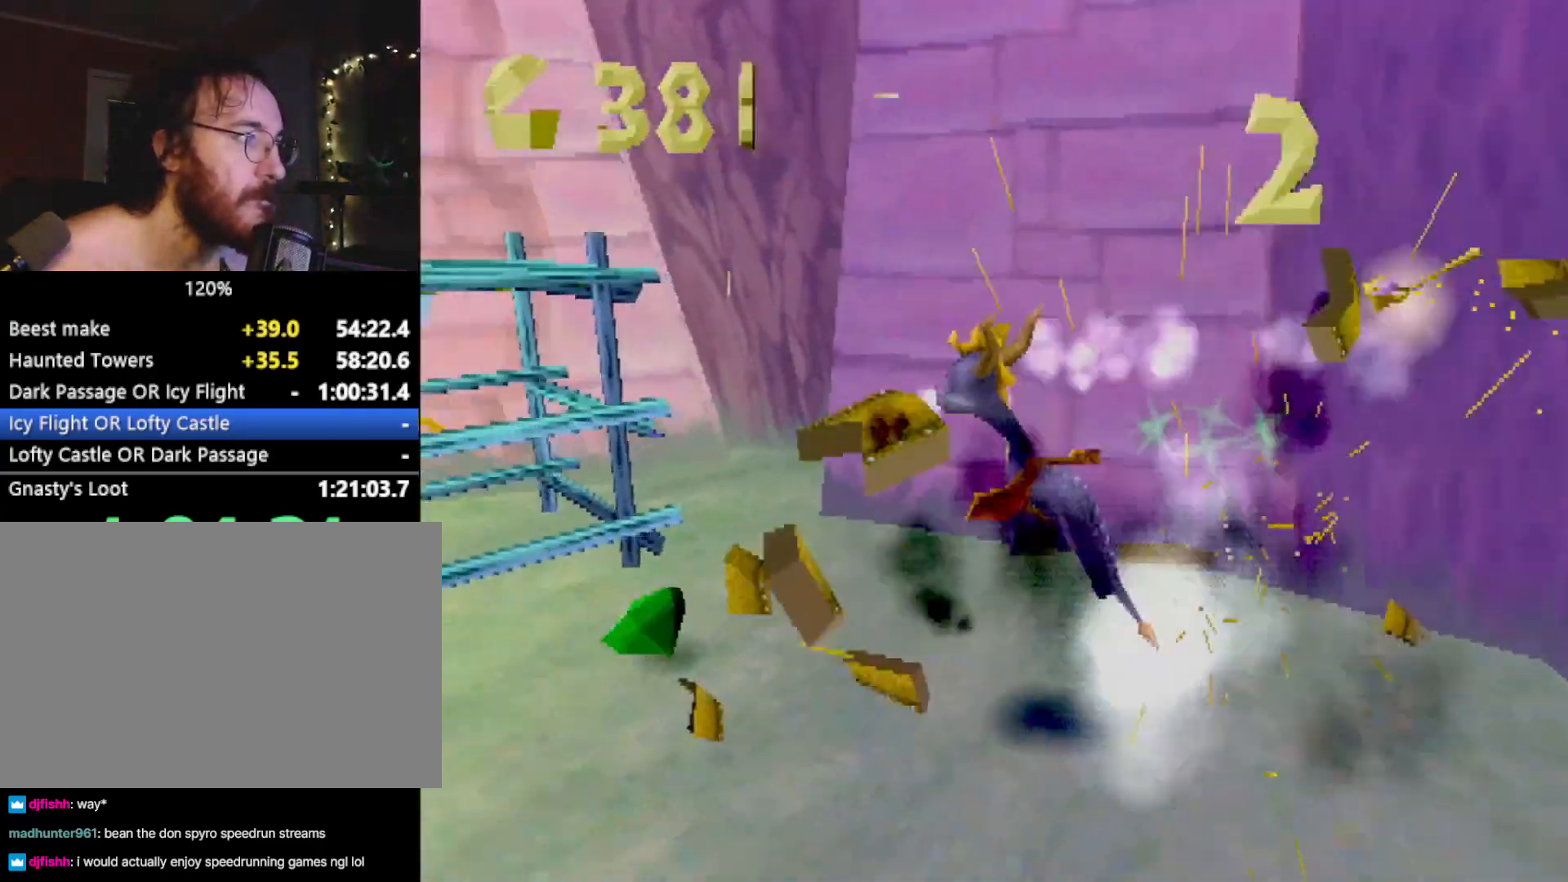
{"buttons": ["SQUARE"], "left_stick": "center", "events": [[134, "CIRCLE", "down"], [200, "CIRCLE", "up"], [234, "SQUARE", "down"], [301, "R2", "up"], [334, "CROSS", "down"], [451, "CROSS", "up"], [484, "left_stick", "center"]]}
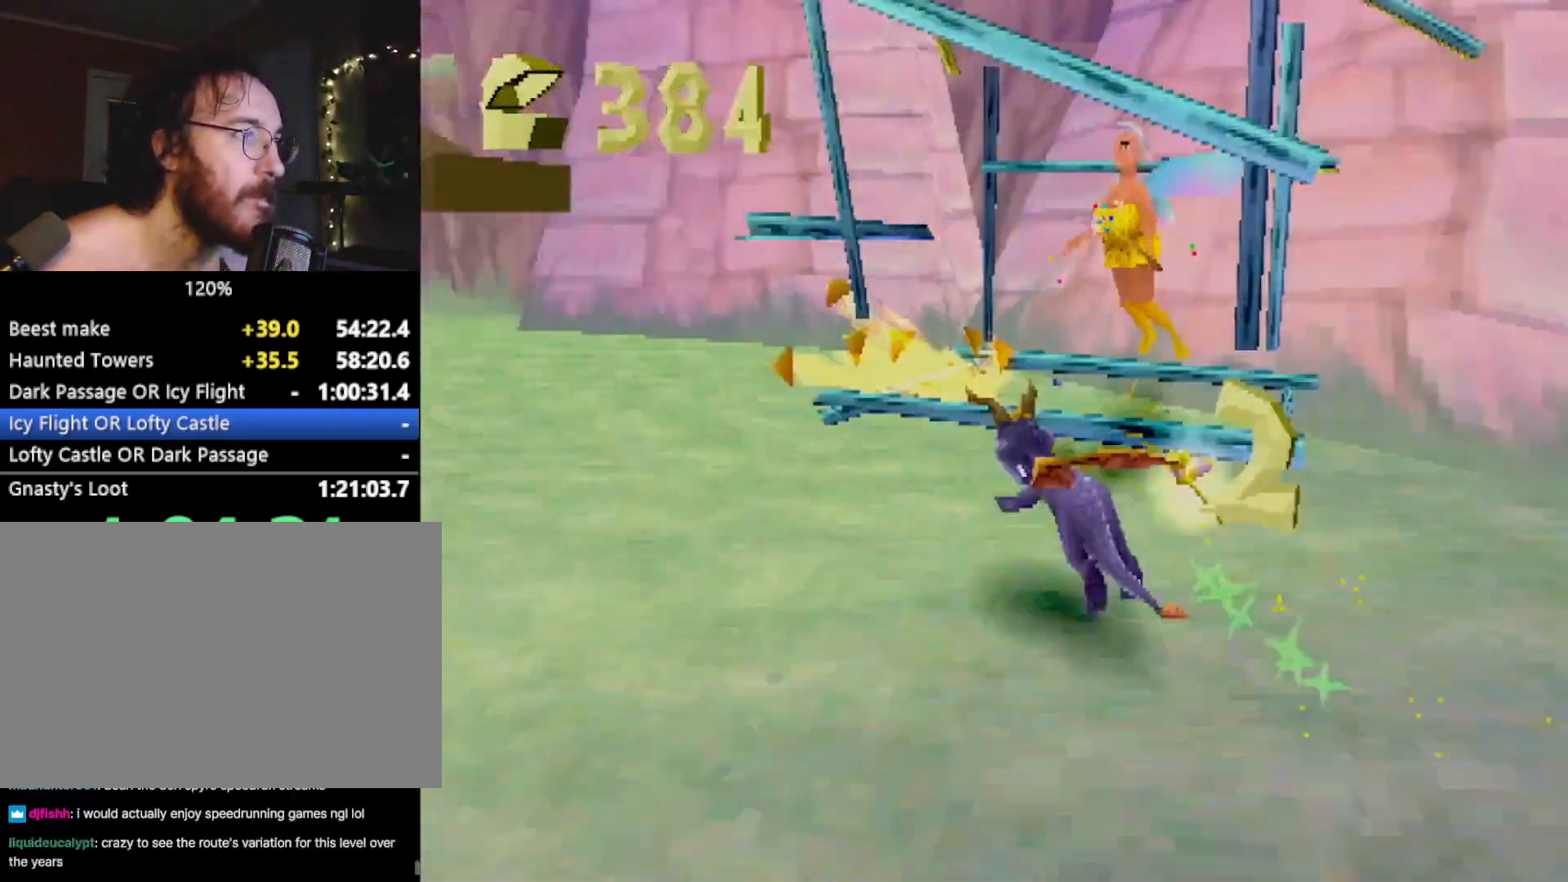
{"buttons": ["SQUARE"], "left_stick": "center", "events": [[167, "left_stick", "left"], [383, "left_stick", "center"]]}
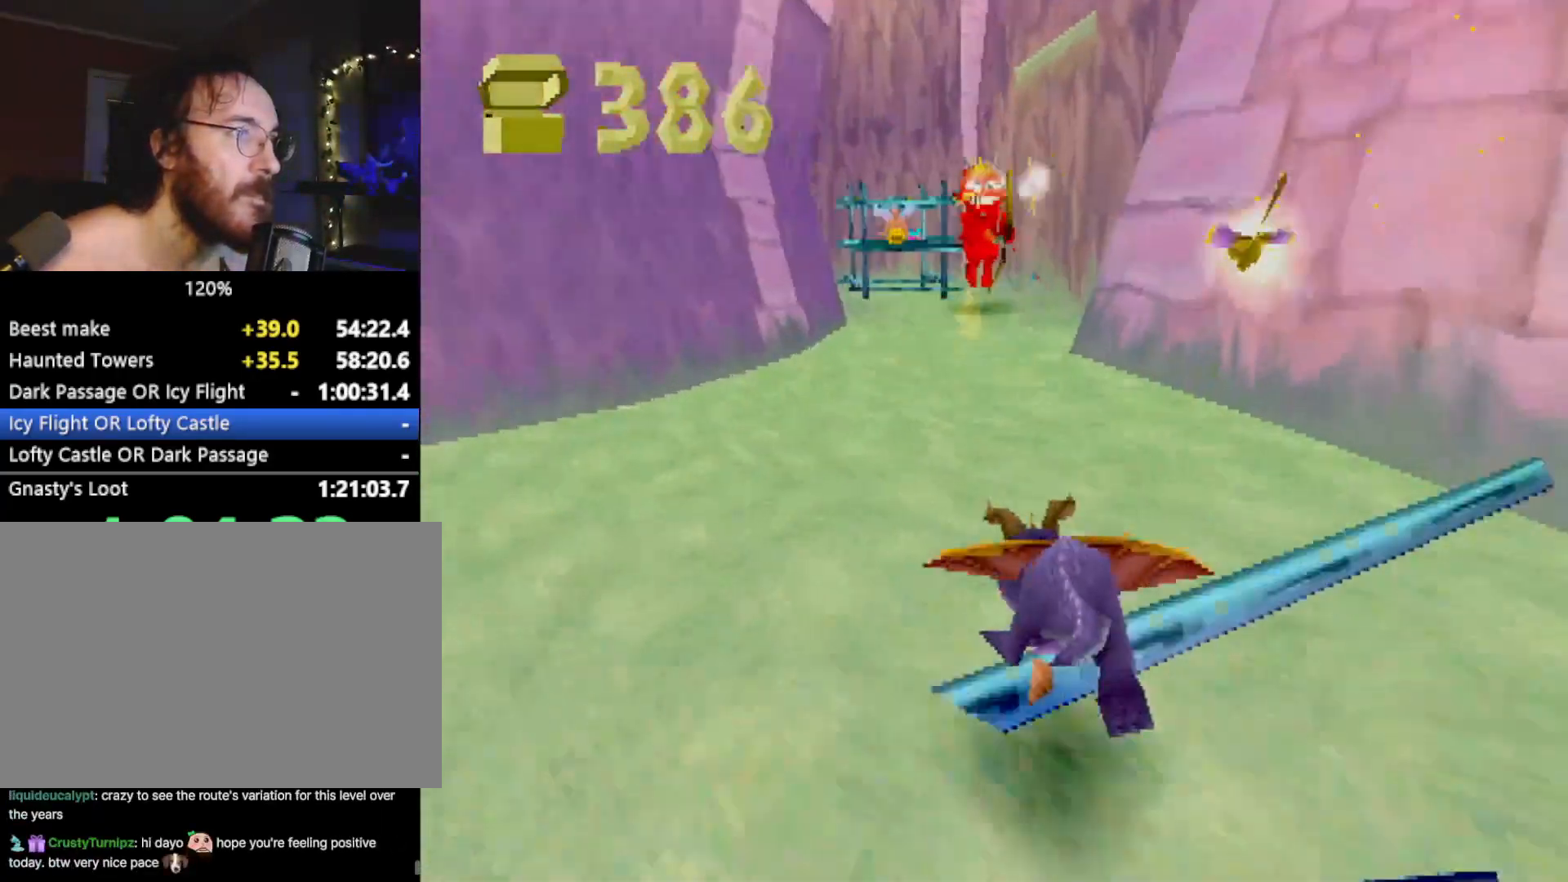
{"buttons": ["SQUARE"], "left_stick": "up", "events": [[84, "left_stick", "up"], [284, "SQUARE", "up"], [284, "left_stick", "up-right"], [301, "CIRCLE", "down"], [317, "CIRCLE", "up"], [317, "SQUARE", "down"], [317, "TRIANGLE", "down"], [351, "TRIANGLE", "up"], [417, "left_stick", "up"]]}
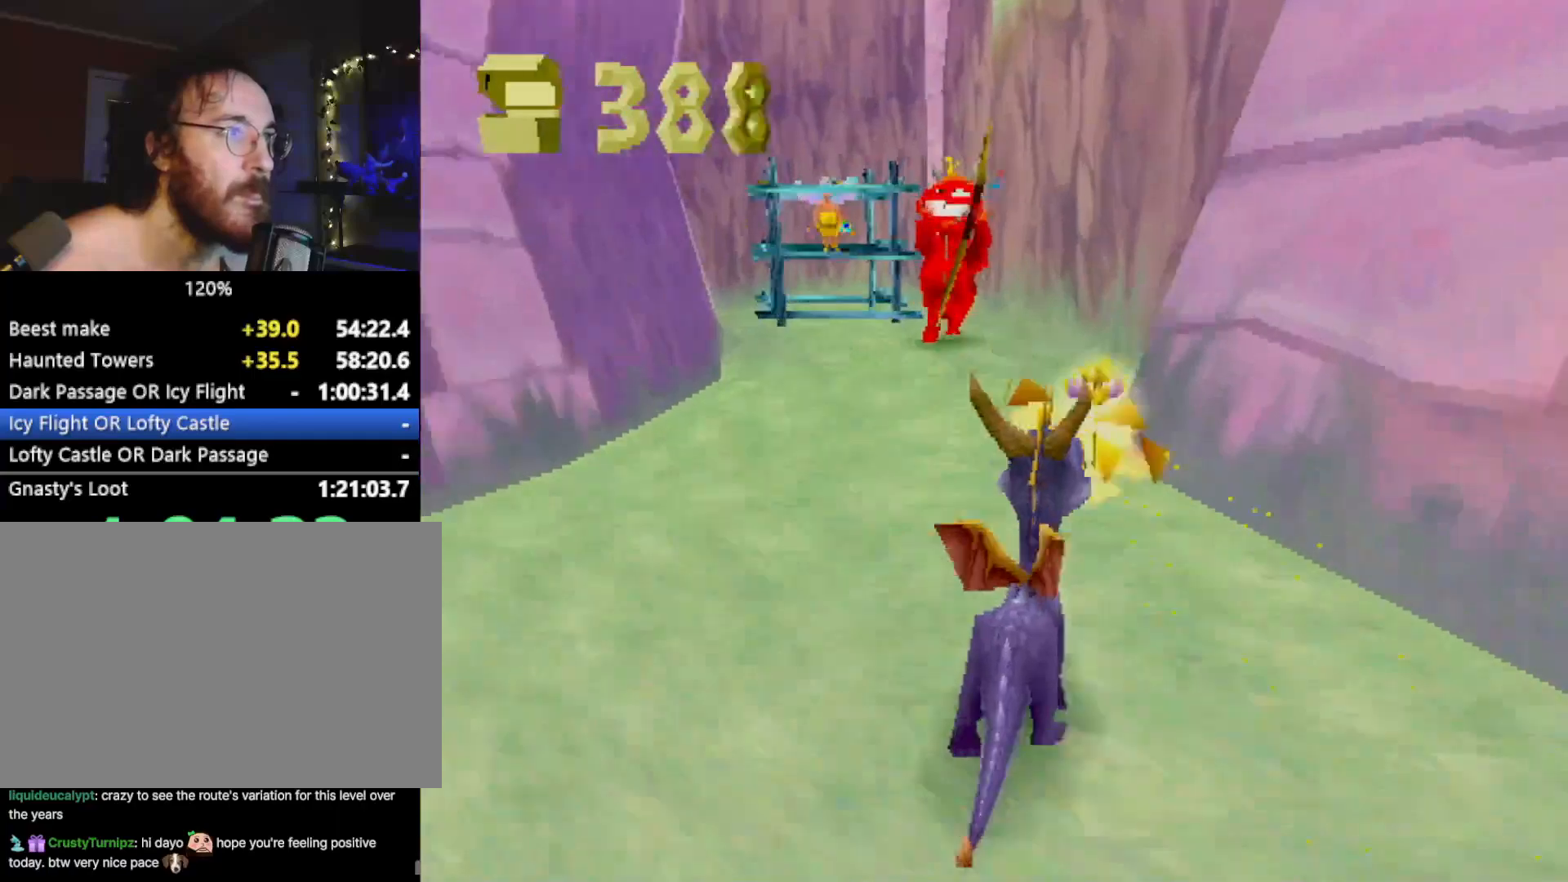
{"buttons": ["CROSS", "R2"], "left_stick": "up", "events": [[267, "left_stick", "up-left"], [383, "SQUARE", "up"], [433, "CROSS", "down"], [433, "R2", "down"], [433, "left_stick", "up"]]}
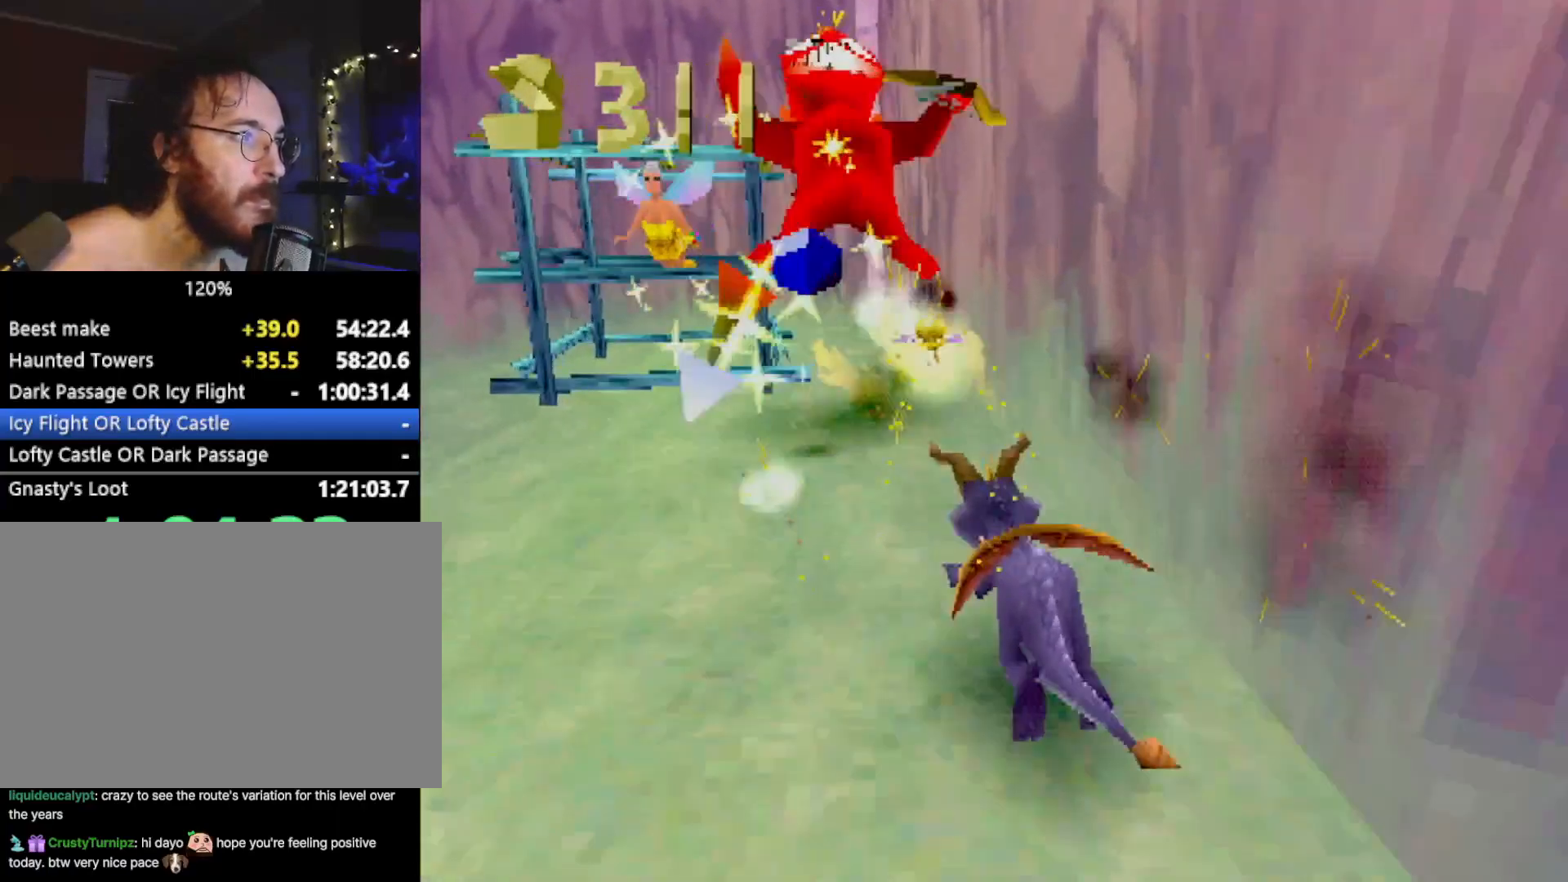
{"buttons": ["R2", "START"], "left_stick": "center", "events": [[17, "CROSS", "up"], [50, "left_stick", "up-left"], [84, "R2", "up"], [267, "left_stick", "up"], [484, "START", "down"], [501, "R2", "down"], [501, "left_stick", "center"]]}
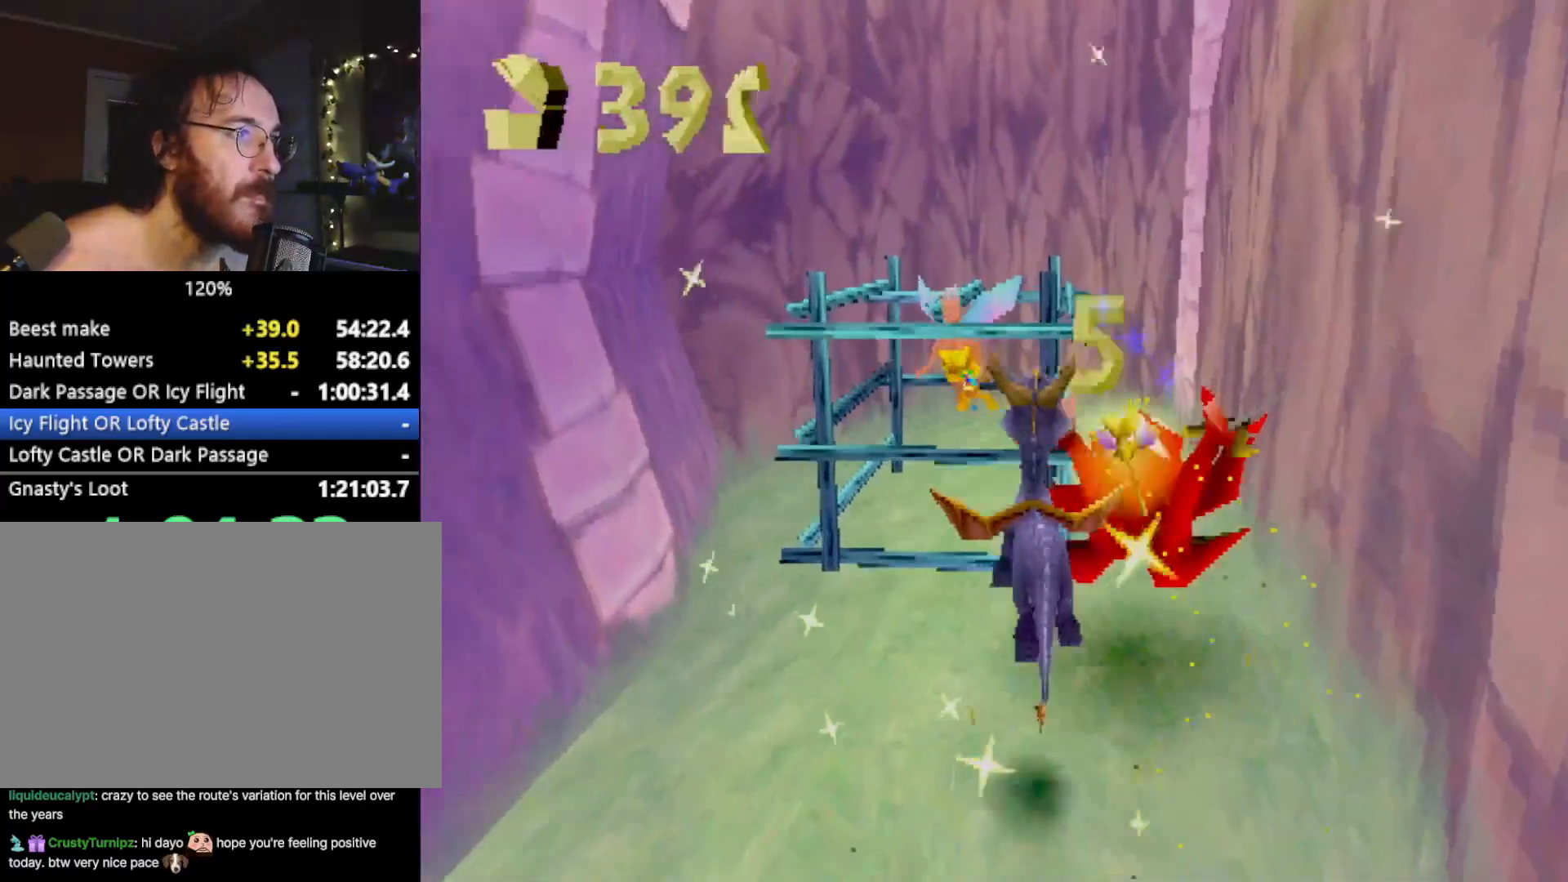
{"buttons": [], "left_stick": "center", "events": [[66, "R2", "up"], [66, "START", "up"], [300, "DPAD_UP", "down"], [433, "CROSS", "down"], [467, "DPAD_UP", "up"], [484, "CROSS", "up"]]}
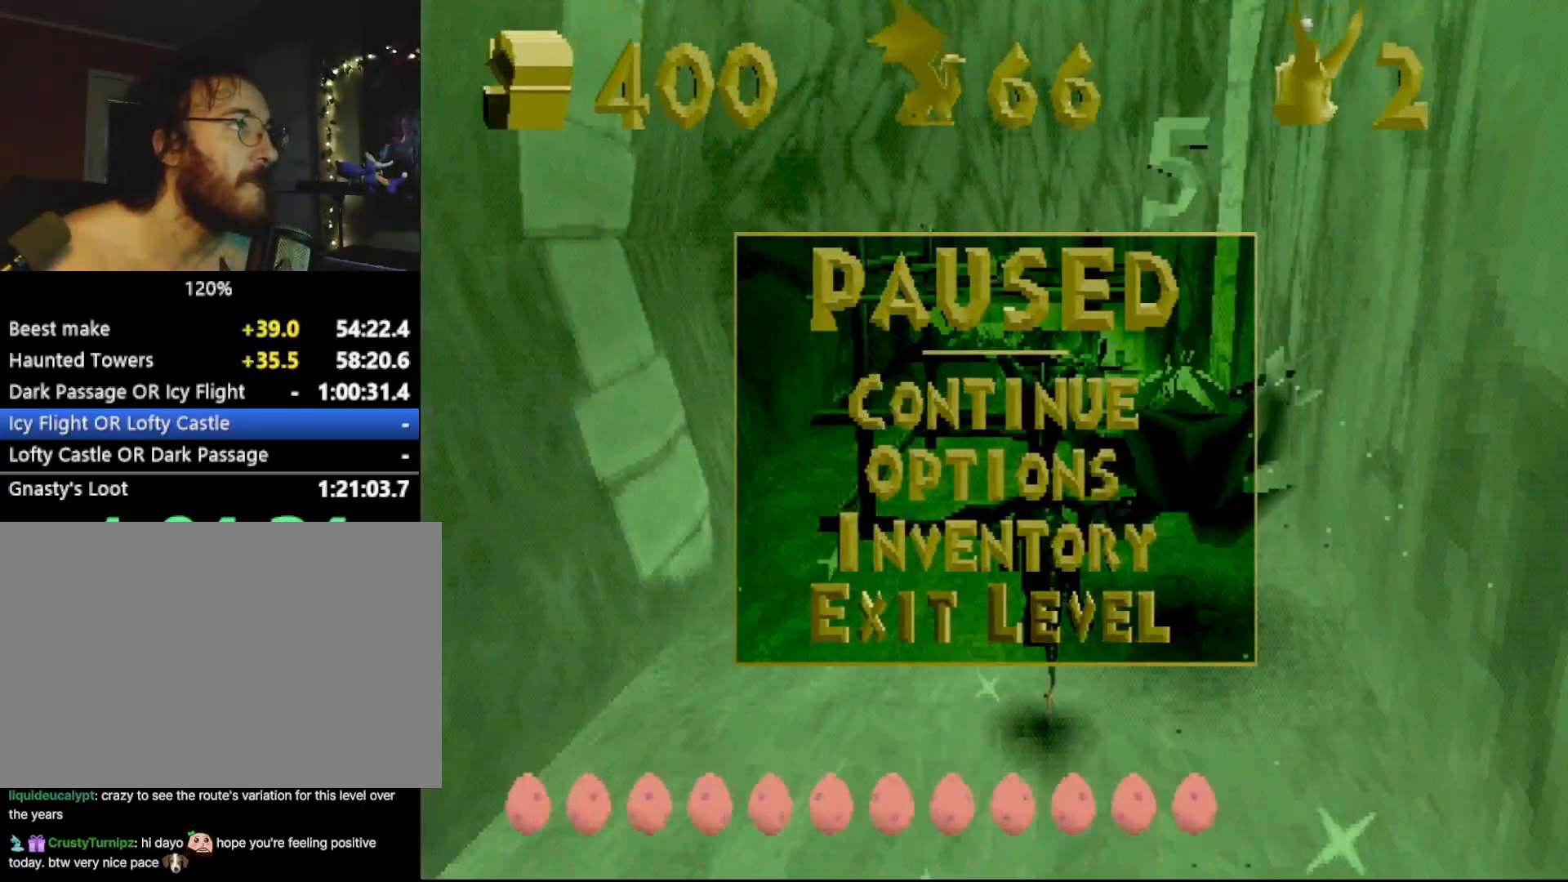
{"buttons": [], "left_stick": "center", "events": []}
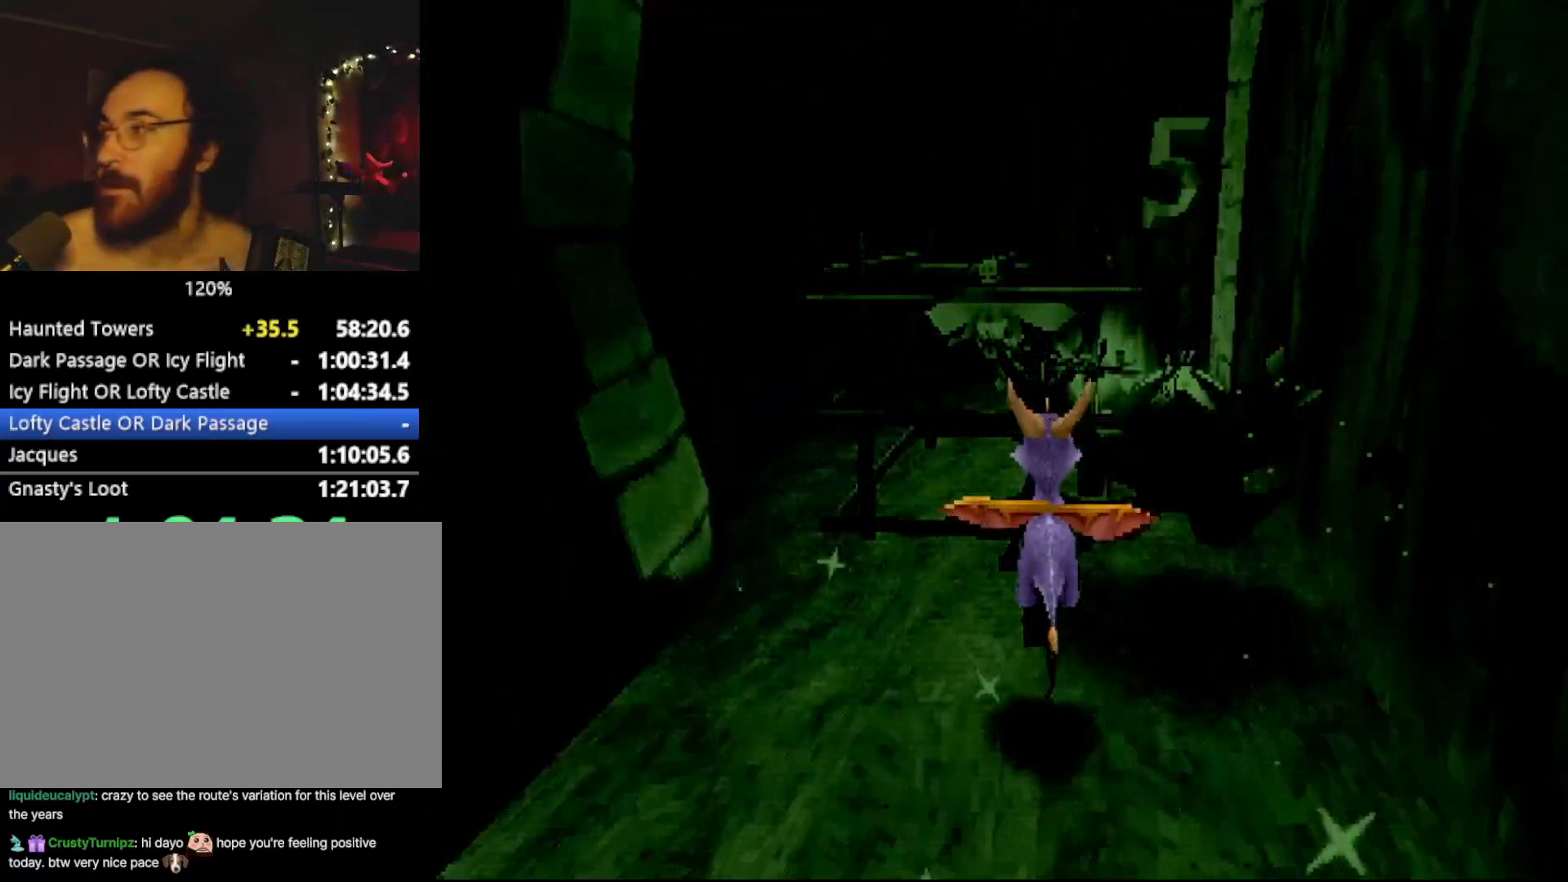
{"buttons": [], "left_stick": "center", "events": [[217, "L2", "down"], [300, "L2", "up"], [383, "L2", "down"], [467, "L2", "up"]]}
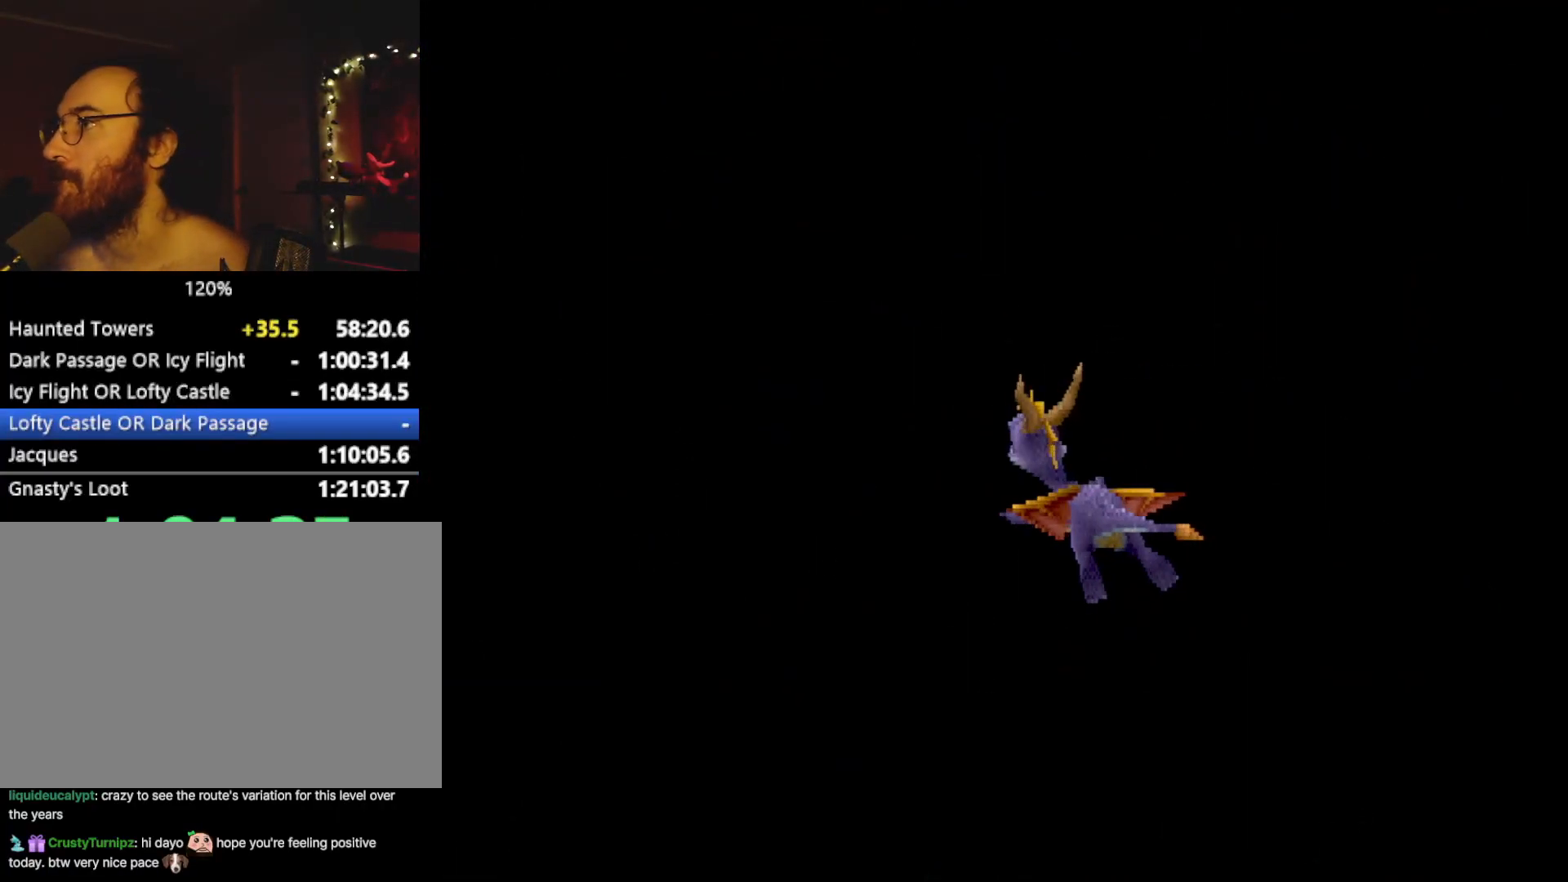
{"buttons": [], "left_stick": "center", "events": []}
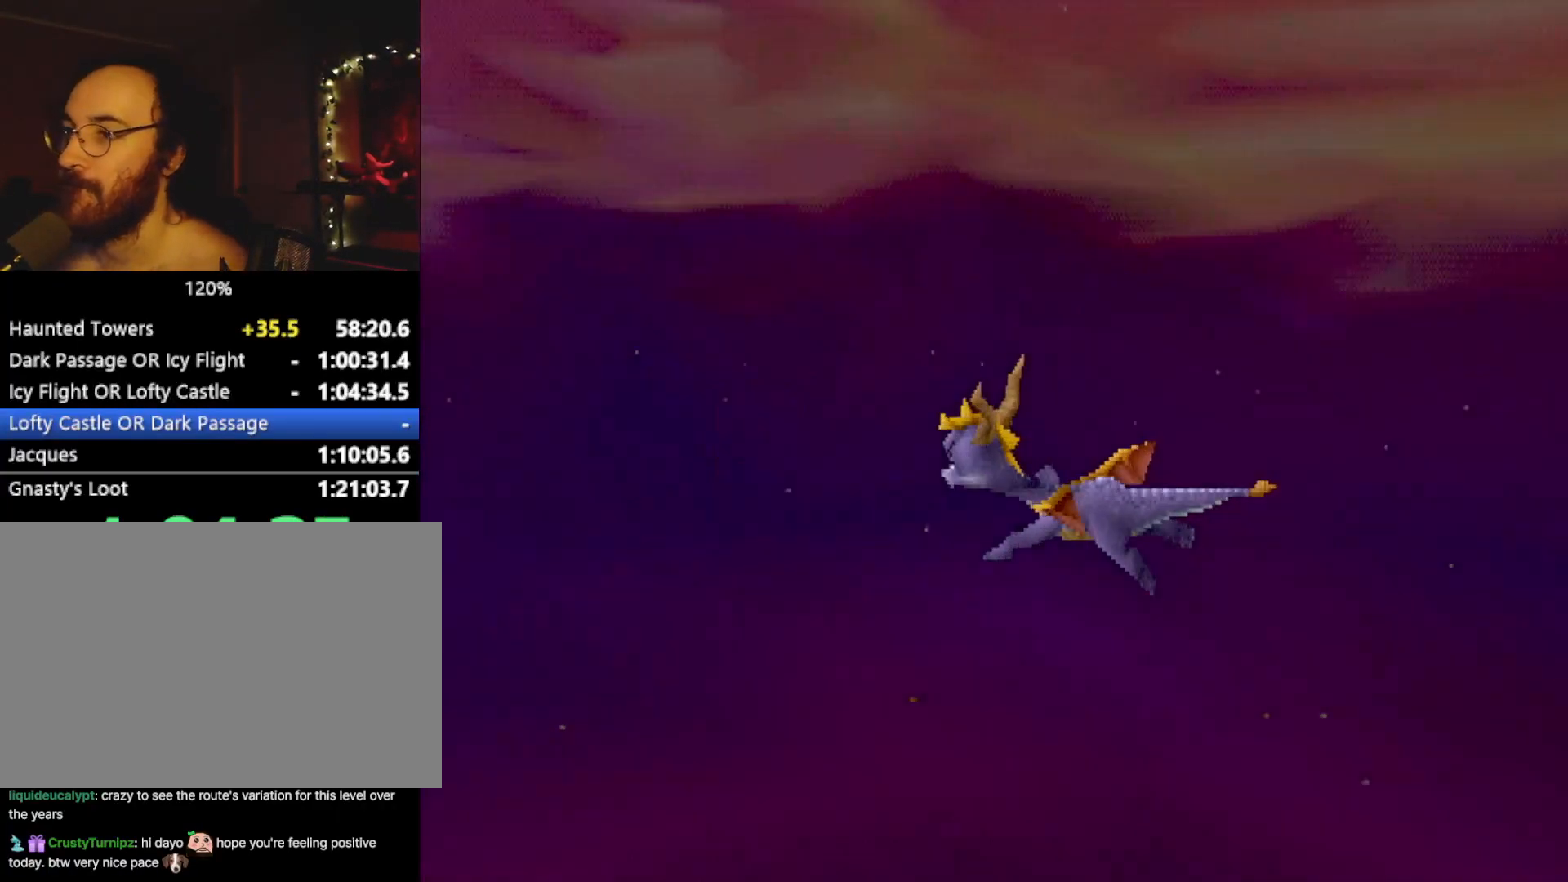
{"buttons": [], "left_stick": "center", "events": []}
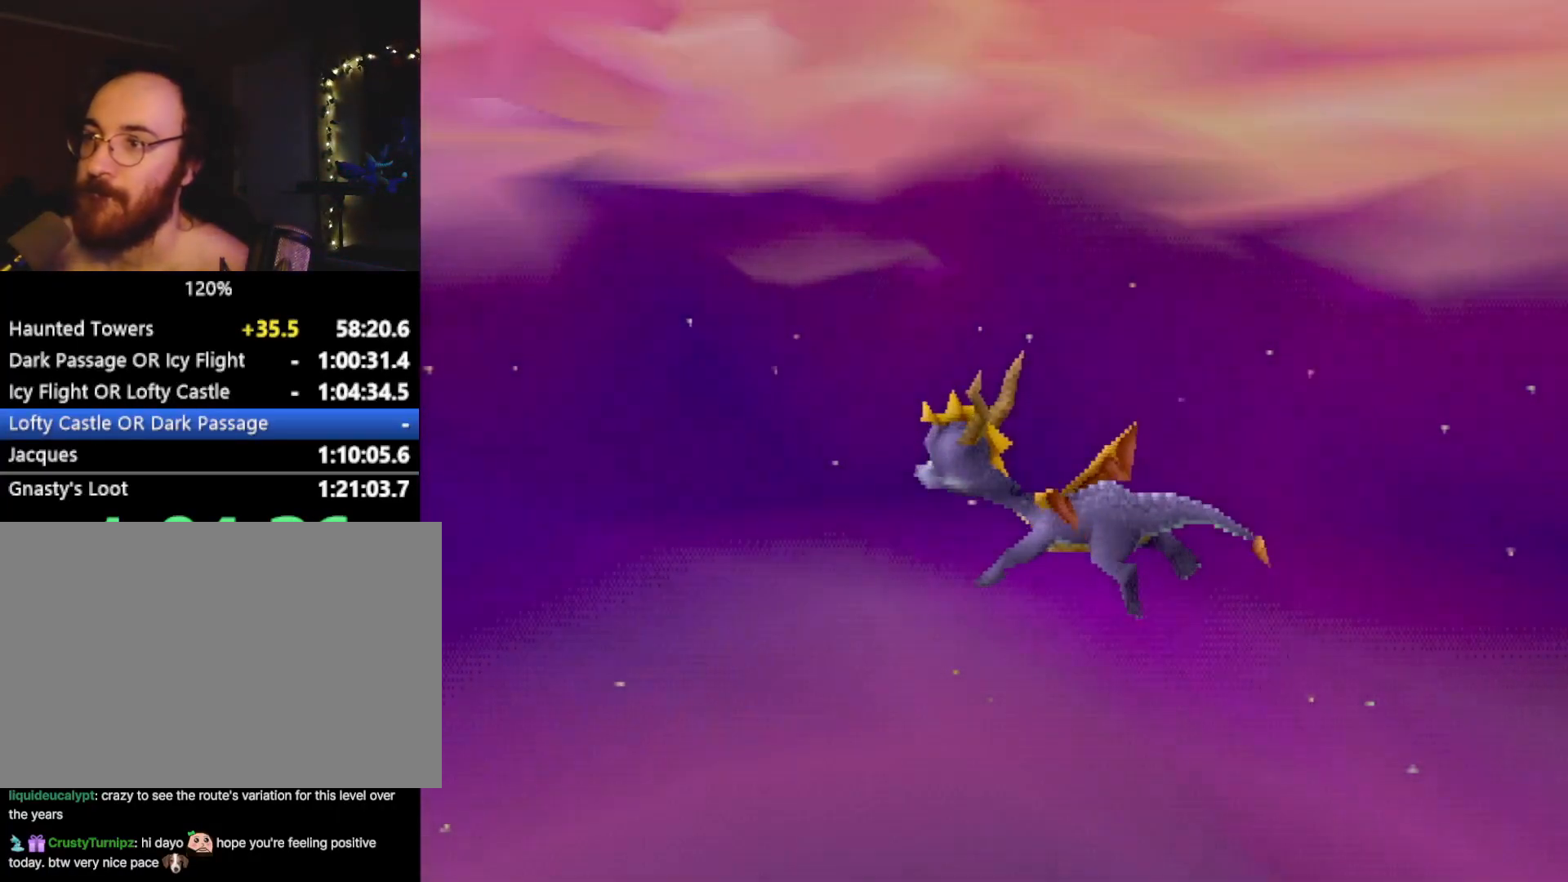
{"buttons": [], "left_stick": "center", "events": []}
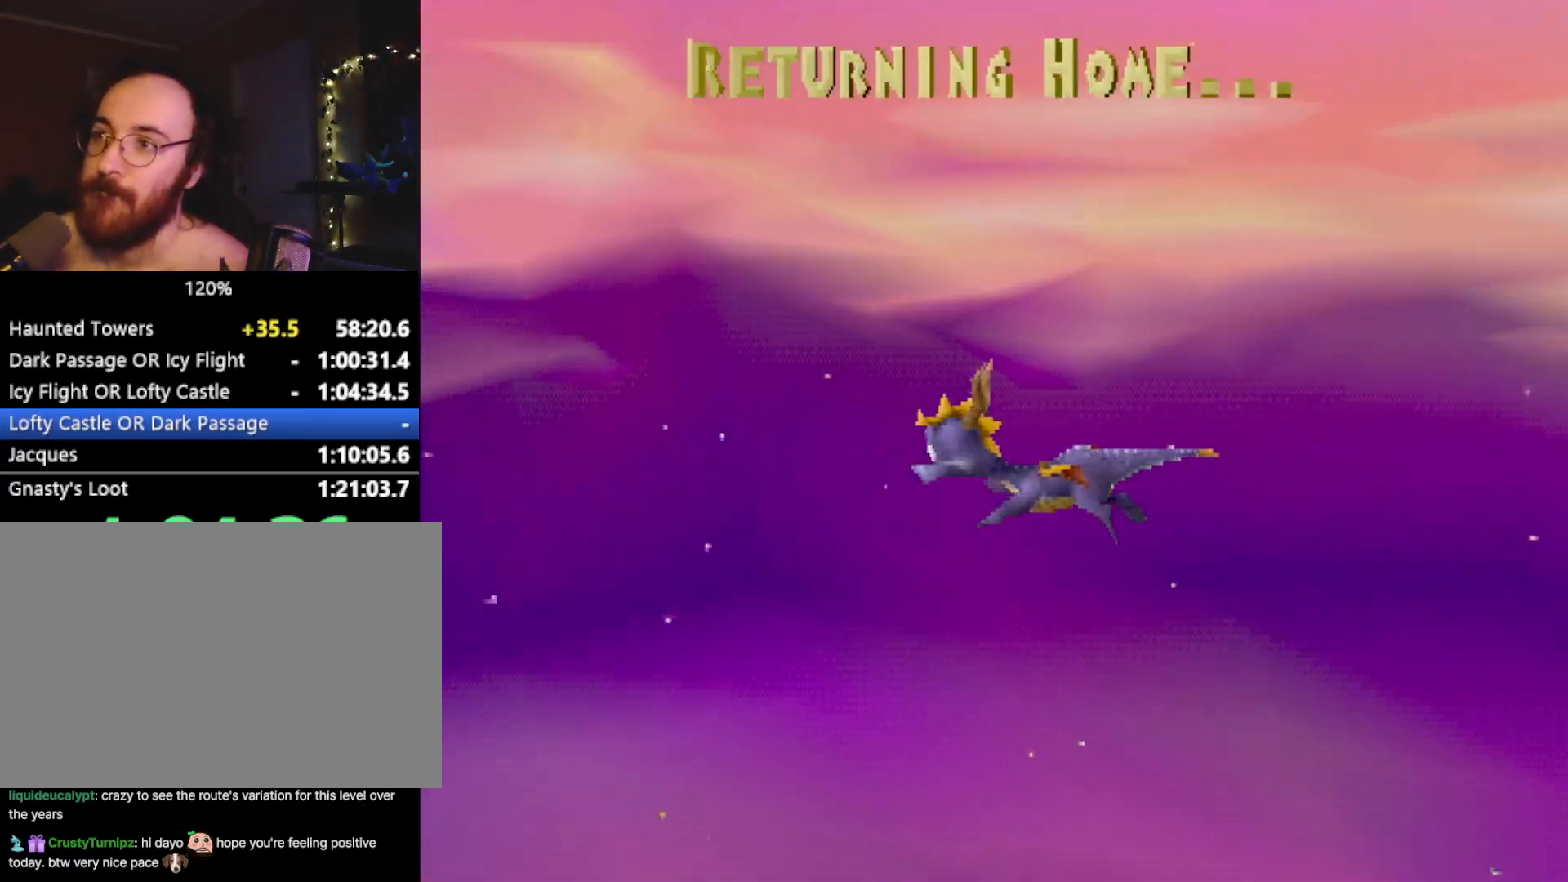
{"buttons": [], "left_stick": "center", "events": []}